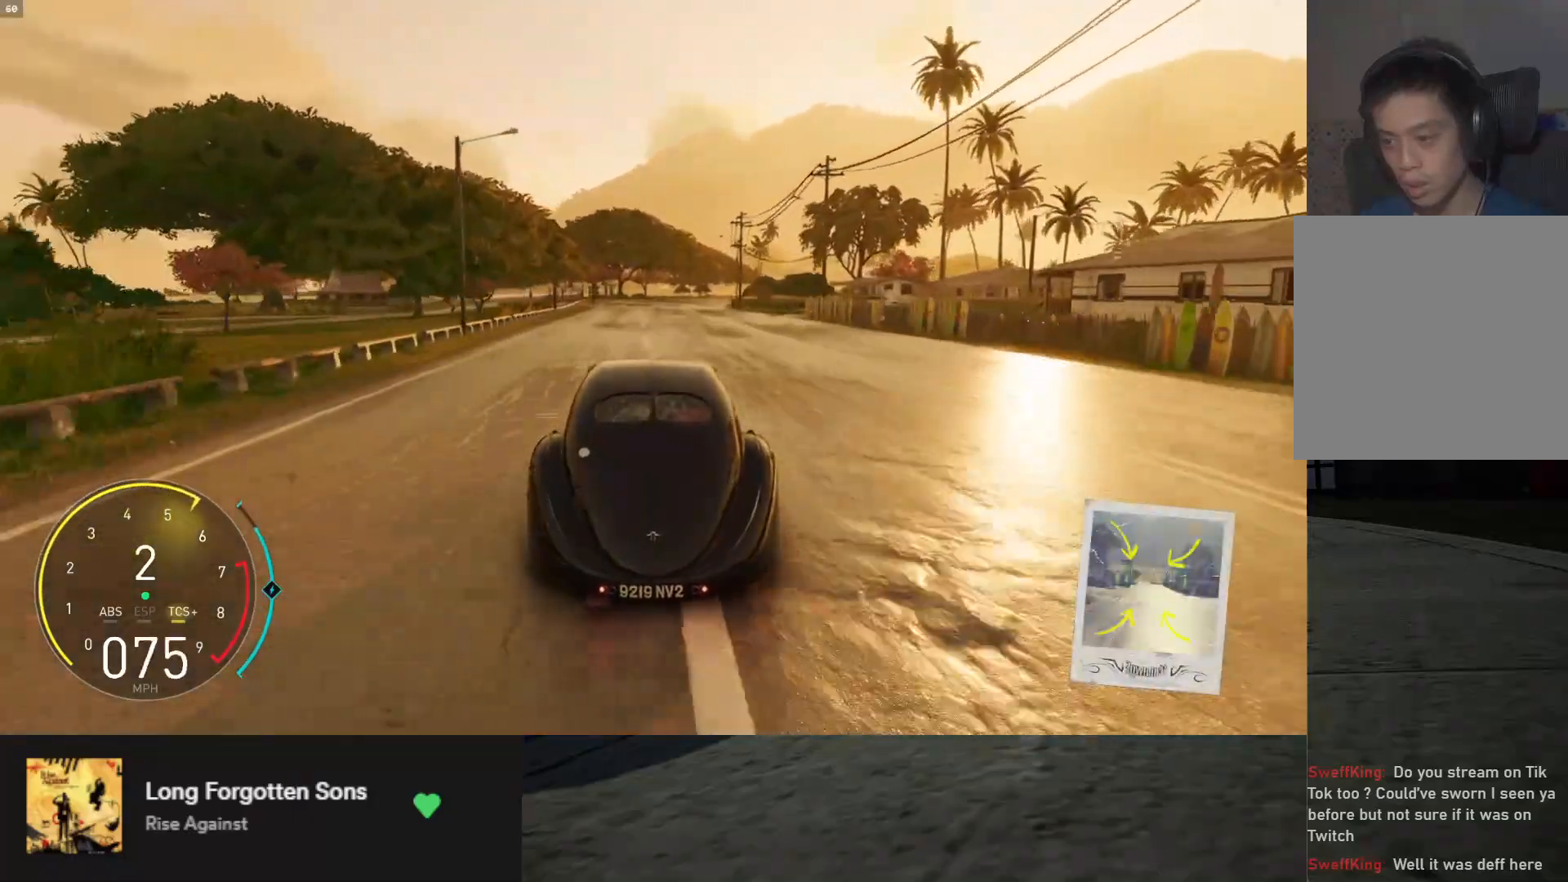
Gameplay with a controller (Xbox layout); each line is a JSON object with the inputs held at the frame after it. "events" lists button and stick changes between this image and that frame as [ms after this image, input, new state], when the widget could be followed in between. Not read: L3.
{"buttons": ["L1", "R2"], "left_stick": "center", "right_stick": "center", "events": [[250, "A", "down"], [317, "left_stick", "right"], [350, "A", "up"], [450, "left_stick", "center"], [483, "L1", "down"]]}
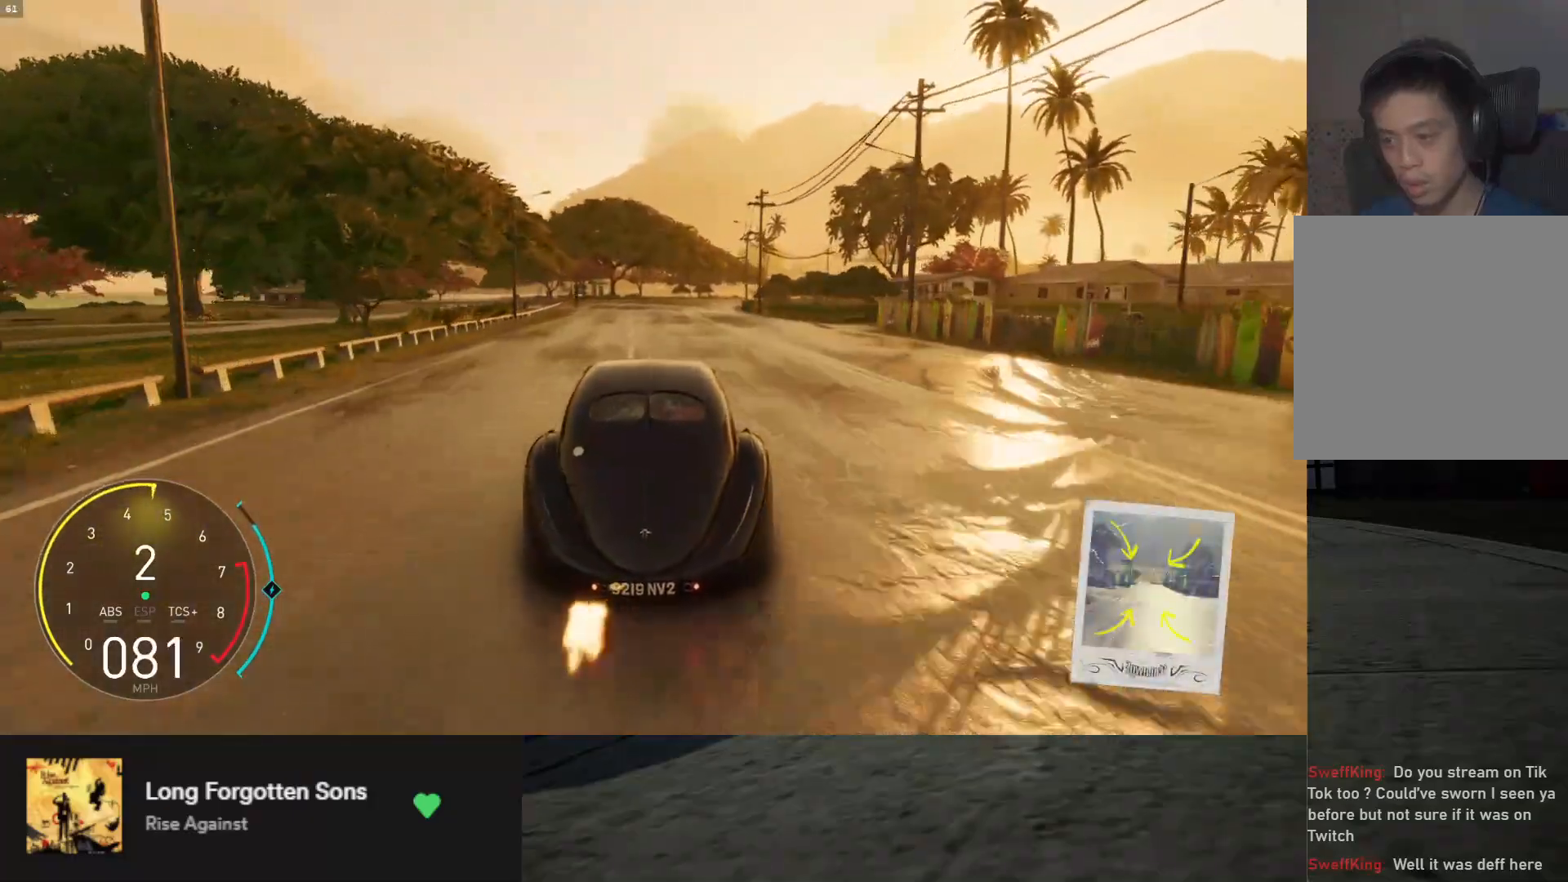
{"buttons": ["L1", "R2"], "left_stick": "center", "right_stick": "center", "events": []}
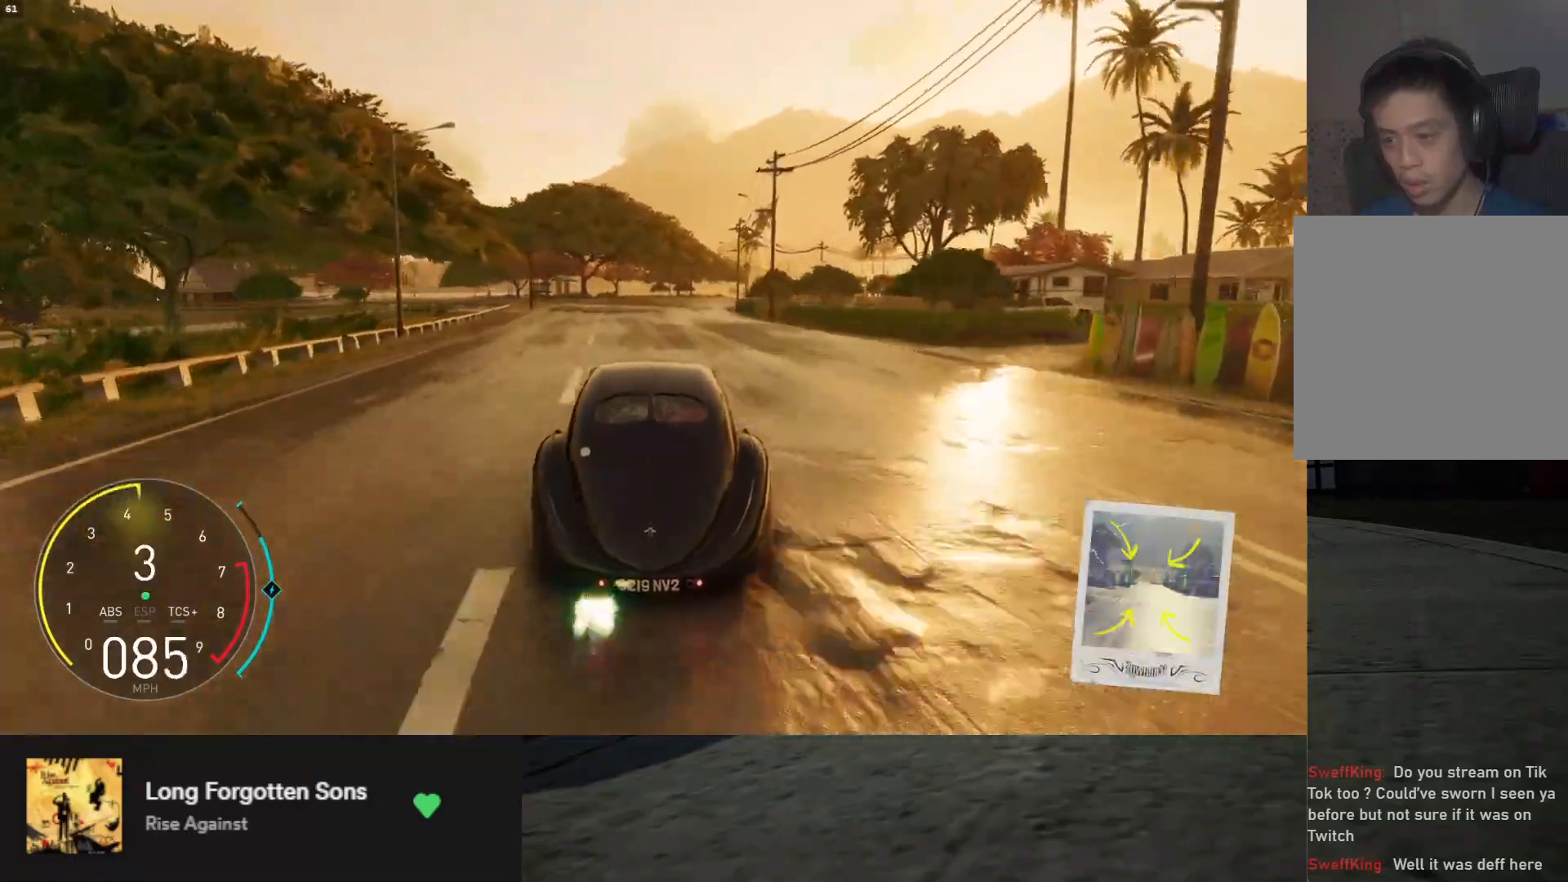
{"buttons": ["R2"], "left_stick": "center", "right_stick": "center", "events": [[100, "L1", "up"]]}
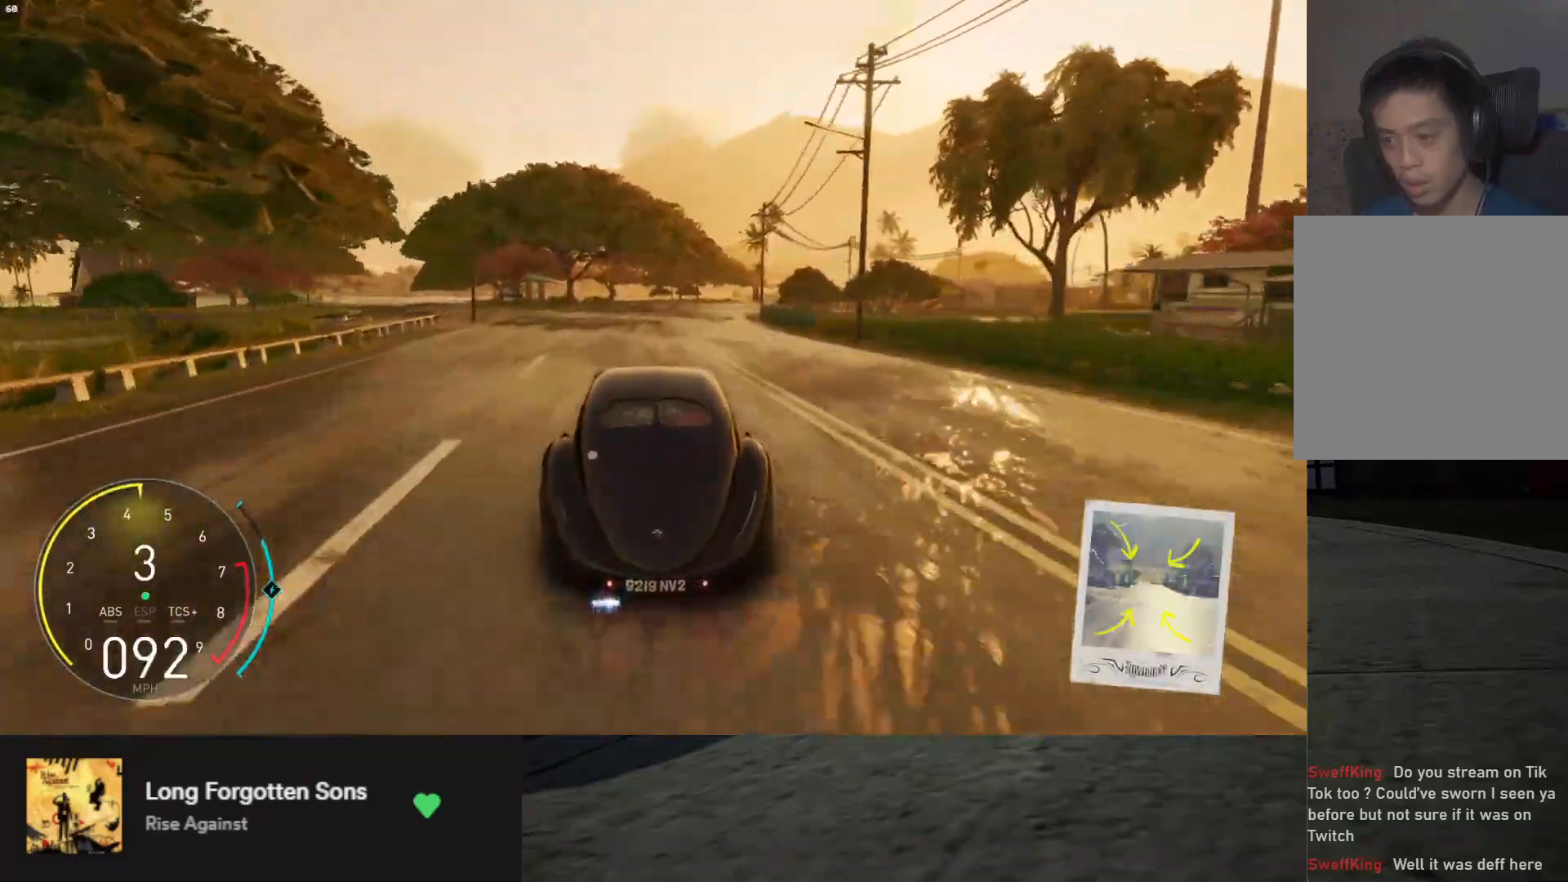
{"buttons": ["R2"], "left_stick": "right", "right_stick": "center", "events": [[167, "left_stick", "right"]]}
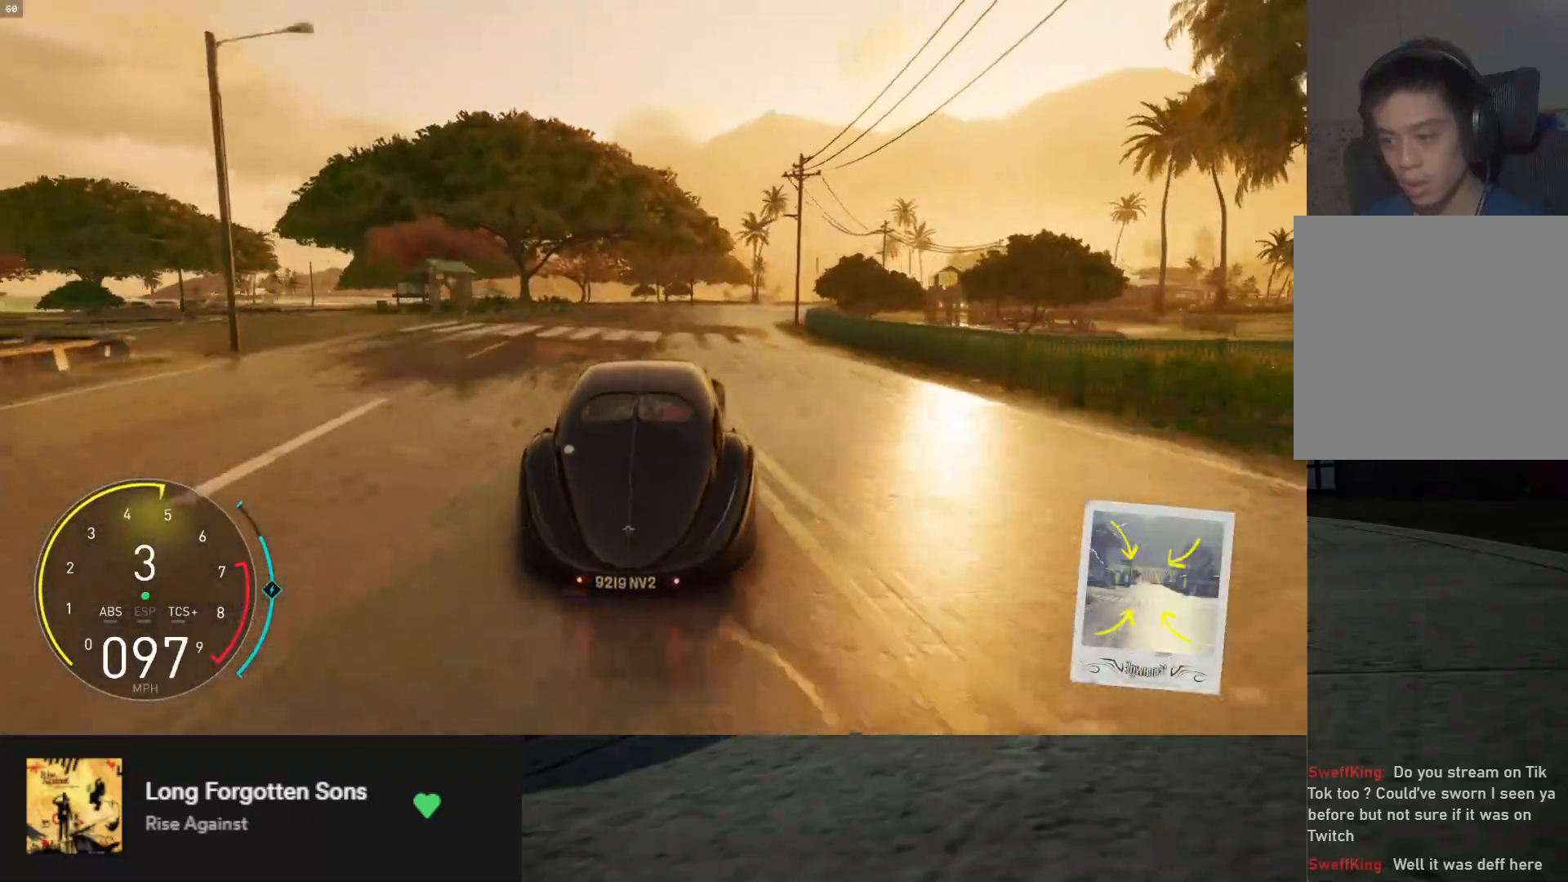
{"buttons": ["R2"], "left_stick": "right", "right_stick": "center", "events": [[83, "left_stick", "center"], [150, "left_stick", "right"]]}
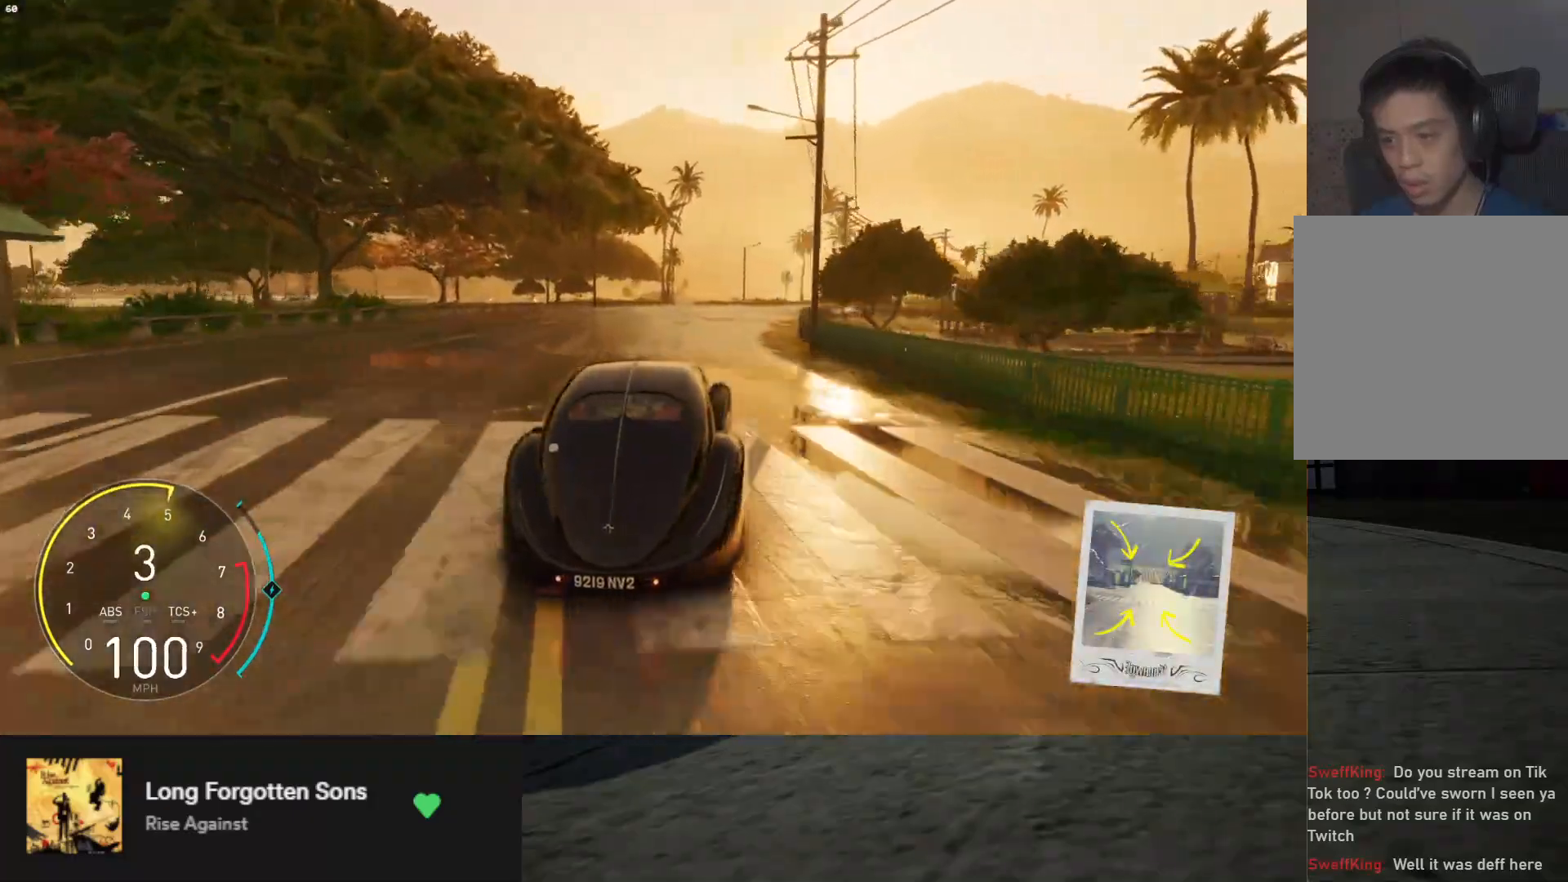
{"buttons": ["R2"], "left_stick": "right", "right_stick": "center", "events": [[17, "left_stick", "center"], [117, "left_stick", "right"]]}
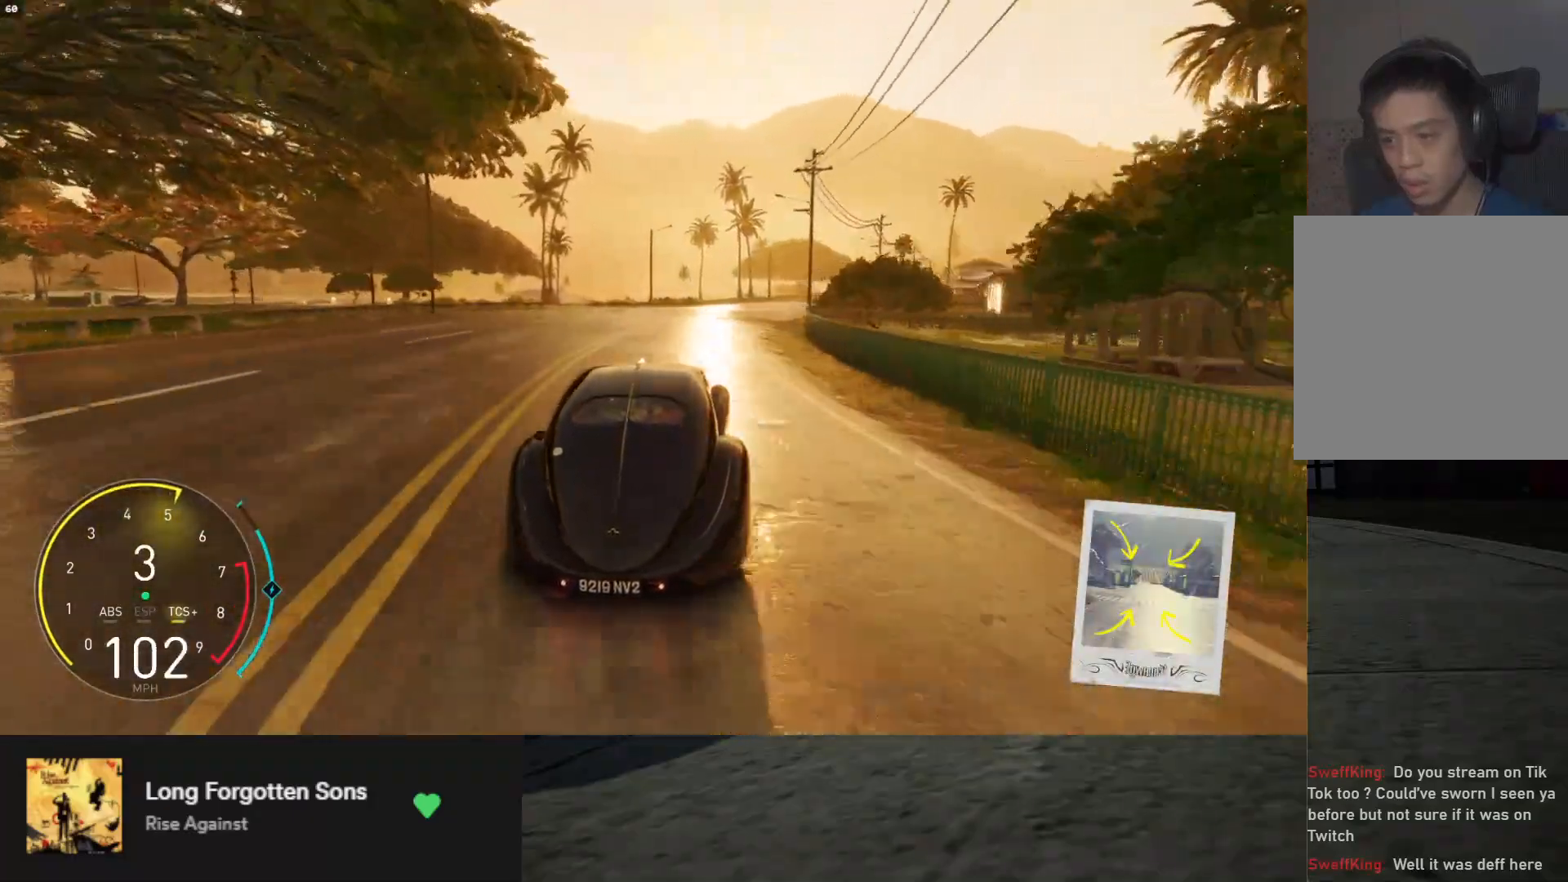
{"buttons": ["L1", "R2"], "left_stick": "right", "right_stick": "center", "events": [[233, "L1", "down"], [283, "left_stick", "center"], [417, "left_stick", "right"]]}
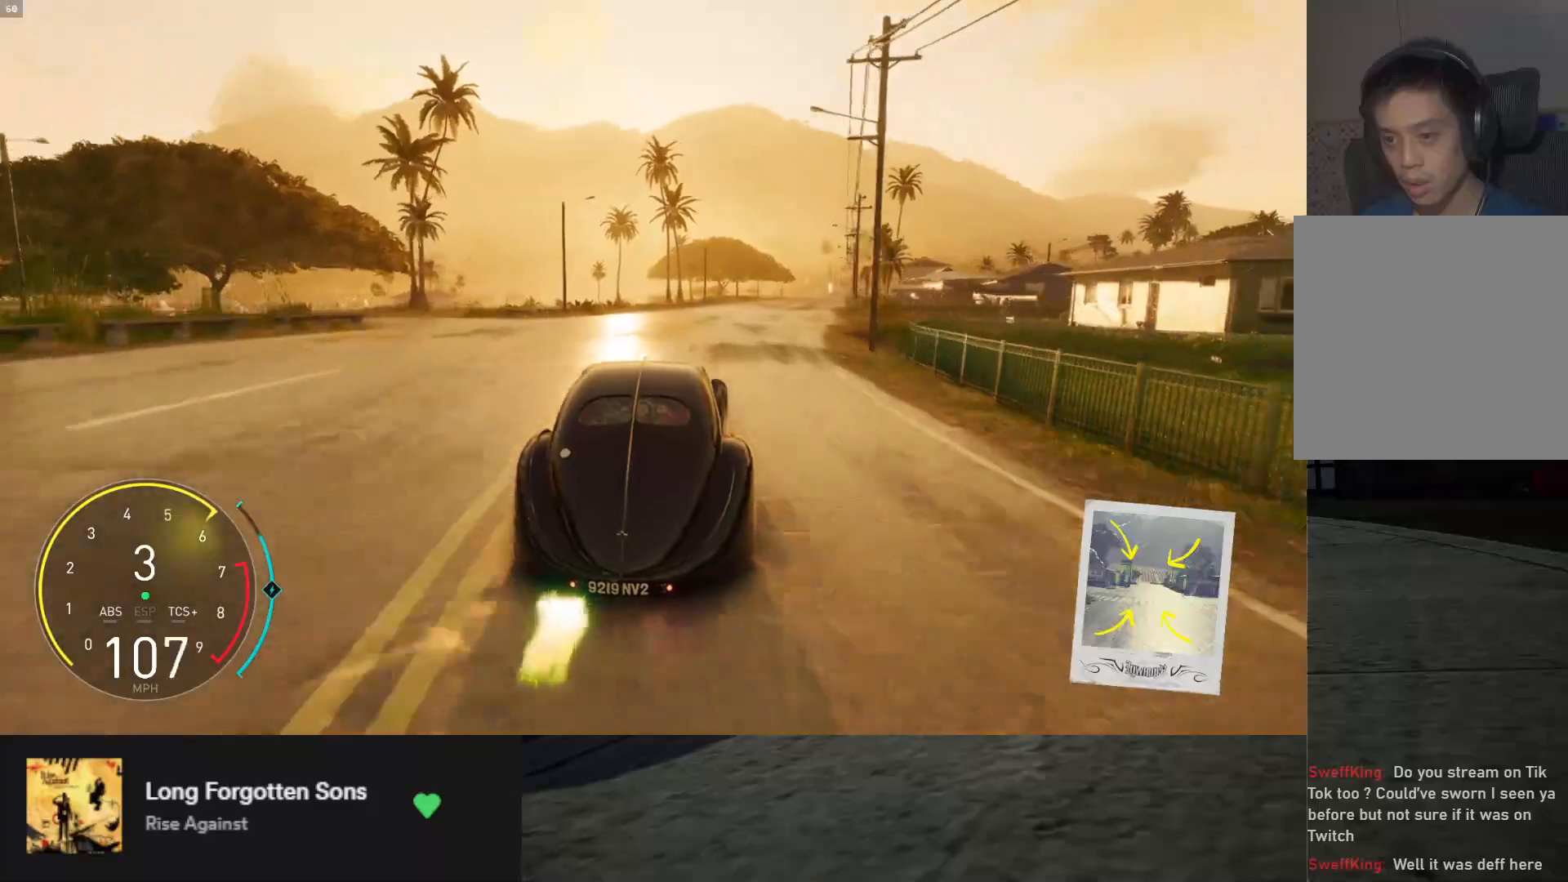
{"buttons": ["R2"], "left_stick": "right", "right_stick": "center", "events": [[233, "left_stick", "center"], [317, "L1", "up"], [417, "left_stick", "right"]]}
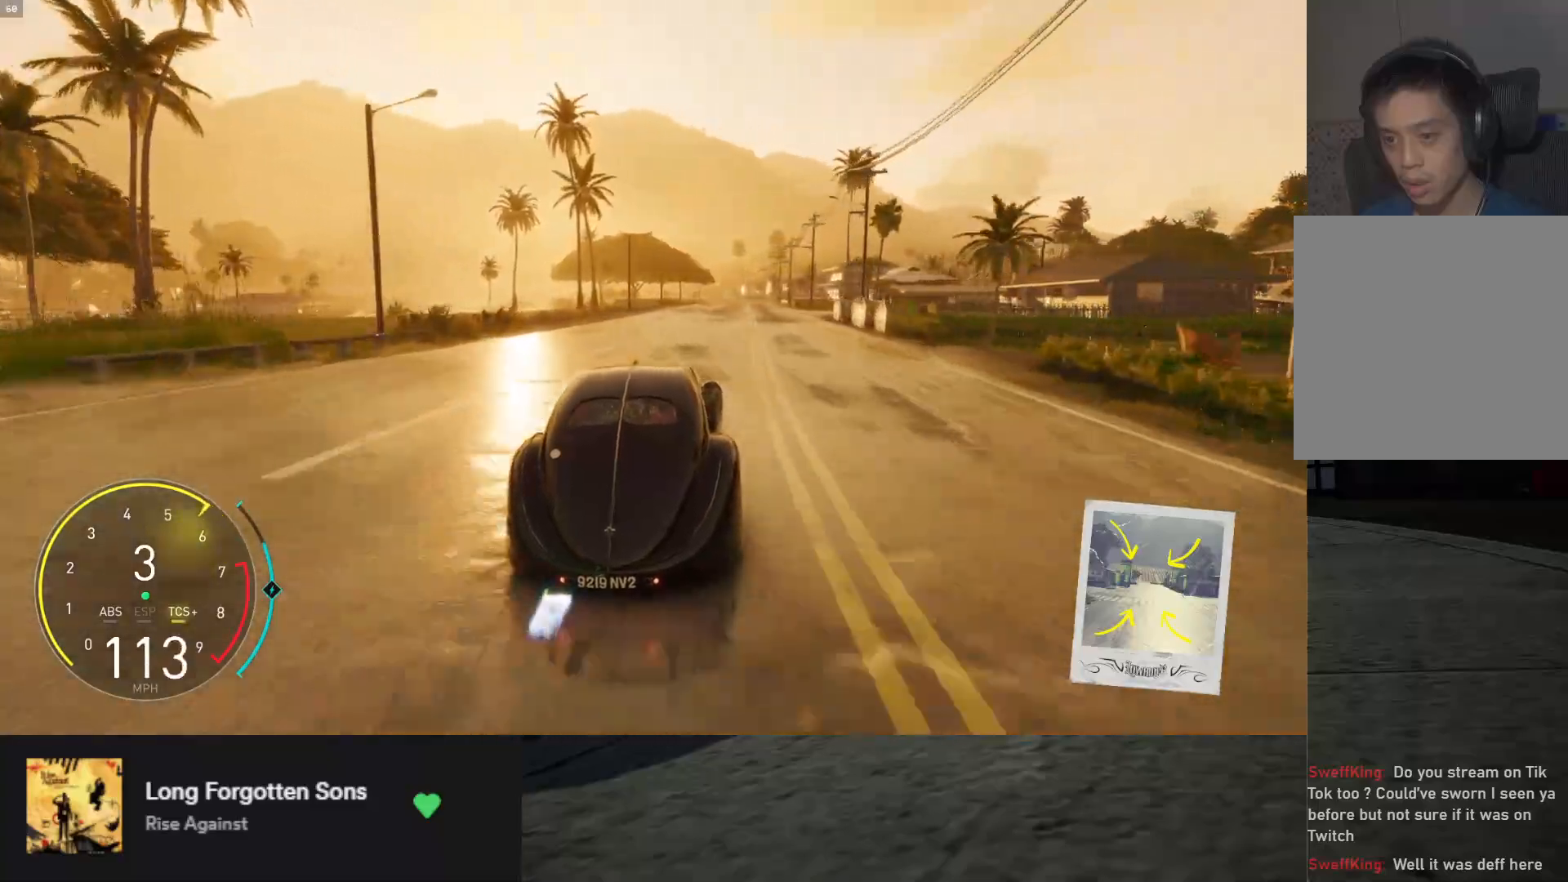
{"buttons": ["L1", "R2"], "left_stick": "left", "right_stick": "center", "events": [[117, "L1", "down"], [133, "left_stick", "center"], [450, "left_stick", "left"]]}
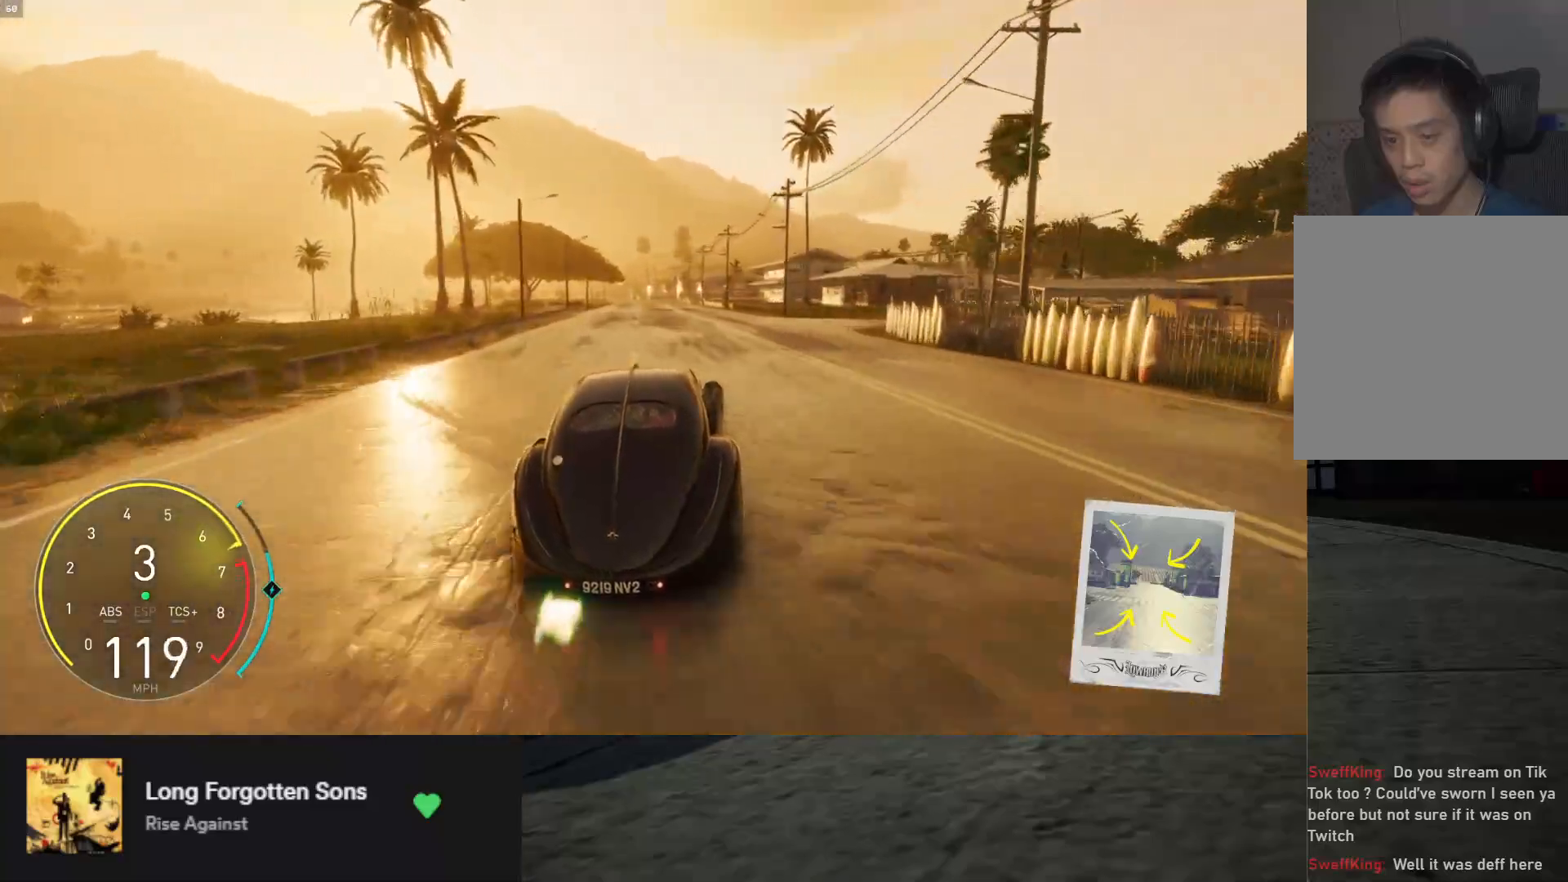
{"buttons": ["L1", "R2"], "left_stick": "center", "right_stick": "center", "events": [[83, "left_stick", "center"], [100, "A", "down"], [217, "A", "up"], [283, "left_stick", "left"], [433, "left_stick", "center"]]}
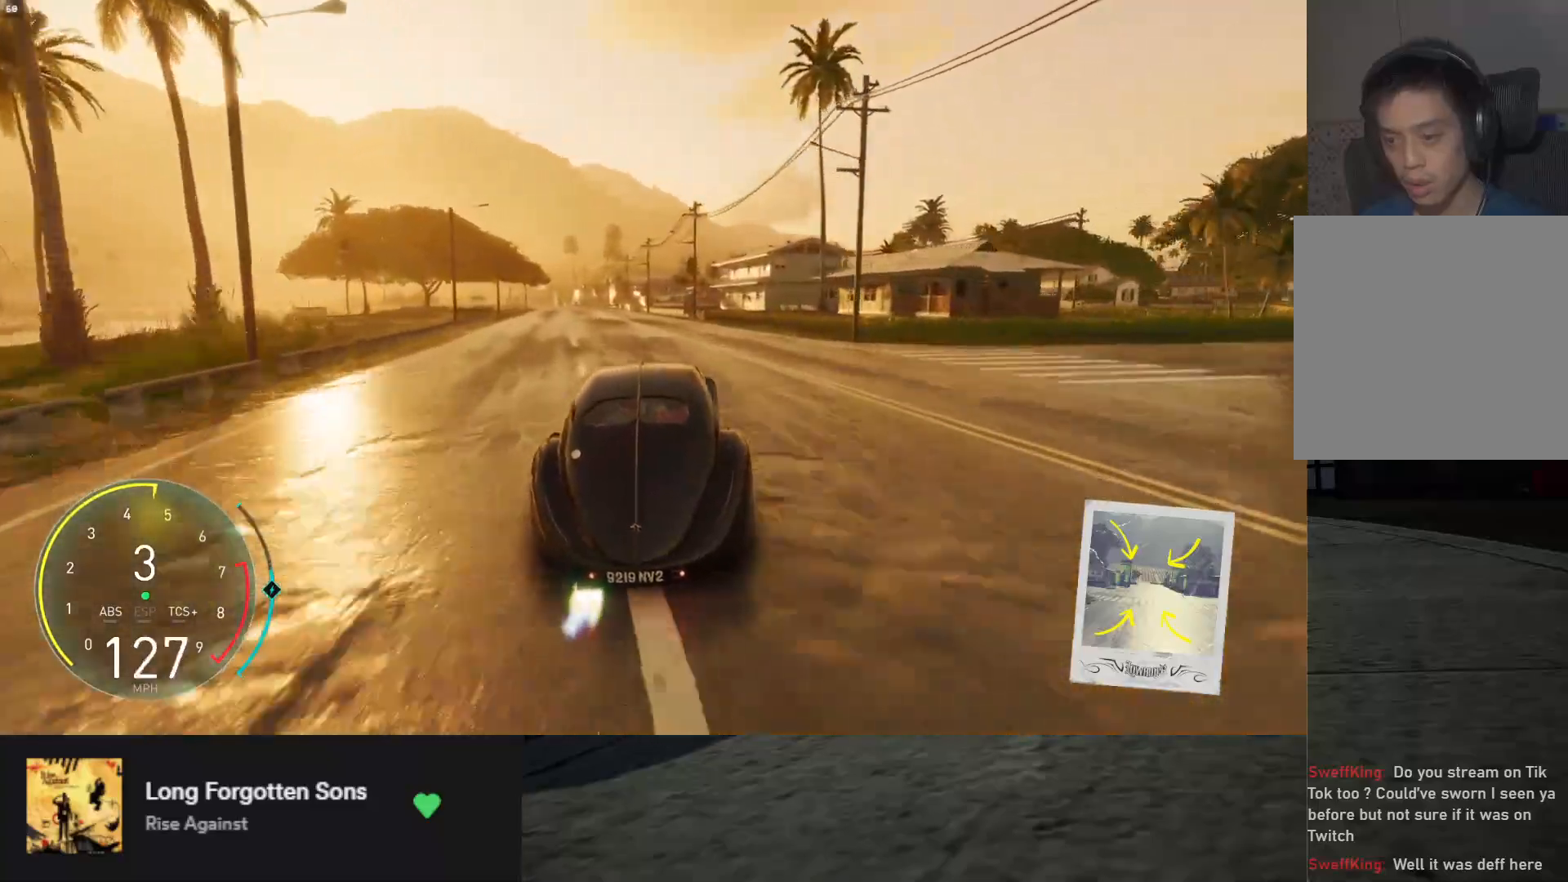
{"buttons": ["L1", "R2"], "left_stick": "center", "right_stick": "center", "events": [[117, "left_stick", "left"], [250, "left_stick", "center"]]}
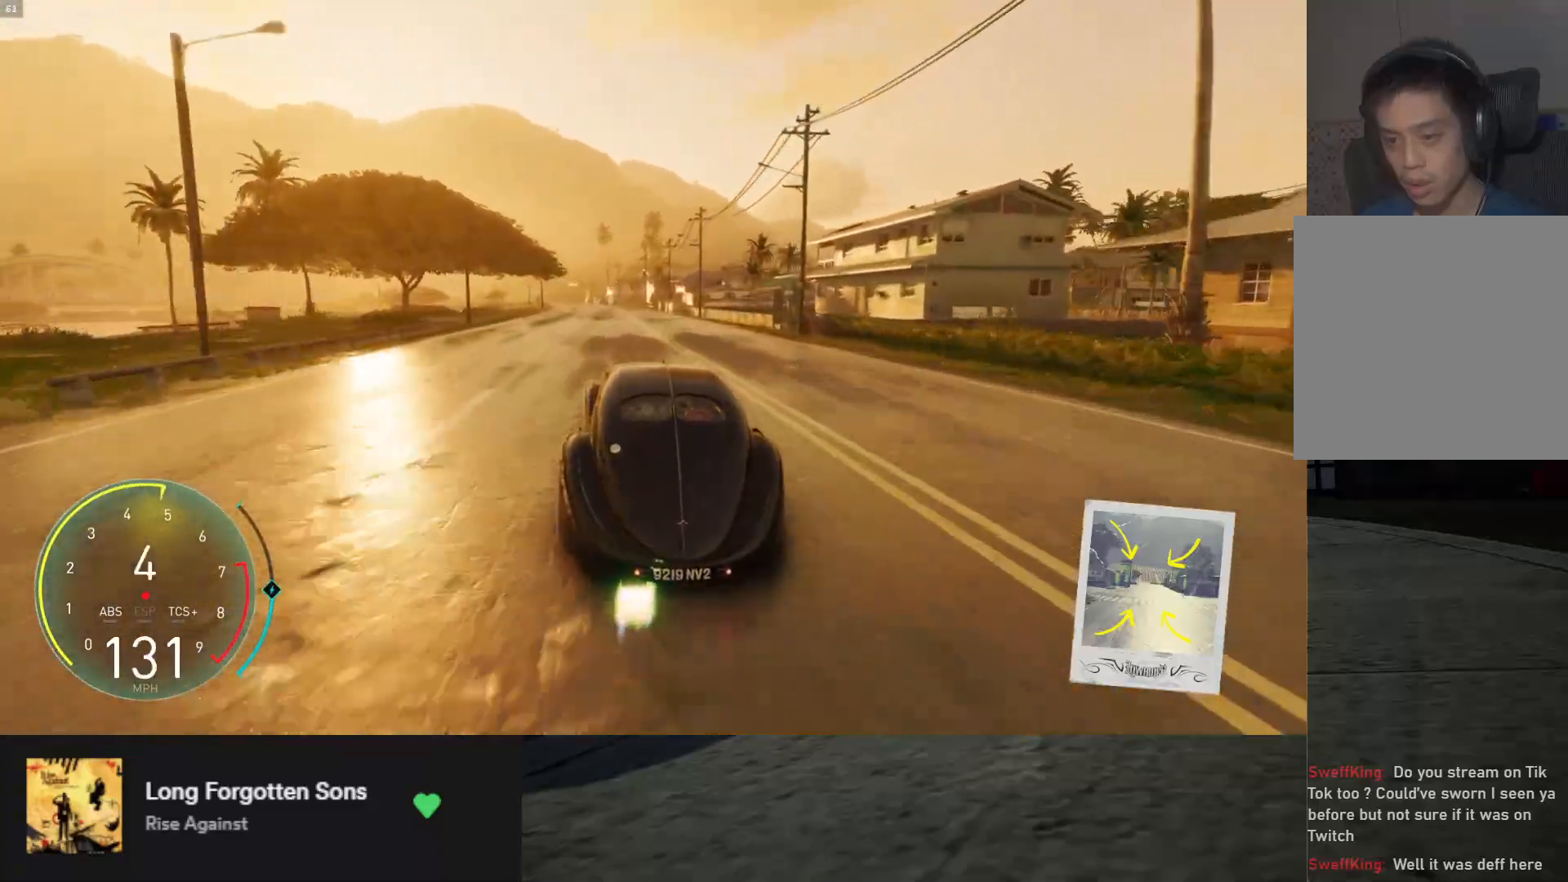
{"buttons": ["L1", "R2"], "left_stick": "down", "right_stick": "center", "events": [[117, "left_stick", "right"], [217, "left_stick", "center"], [367, "left_stick", "left"], [500, "left_stick", "down"]]}
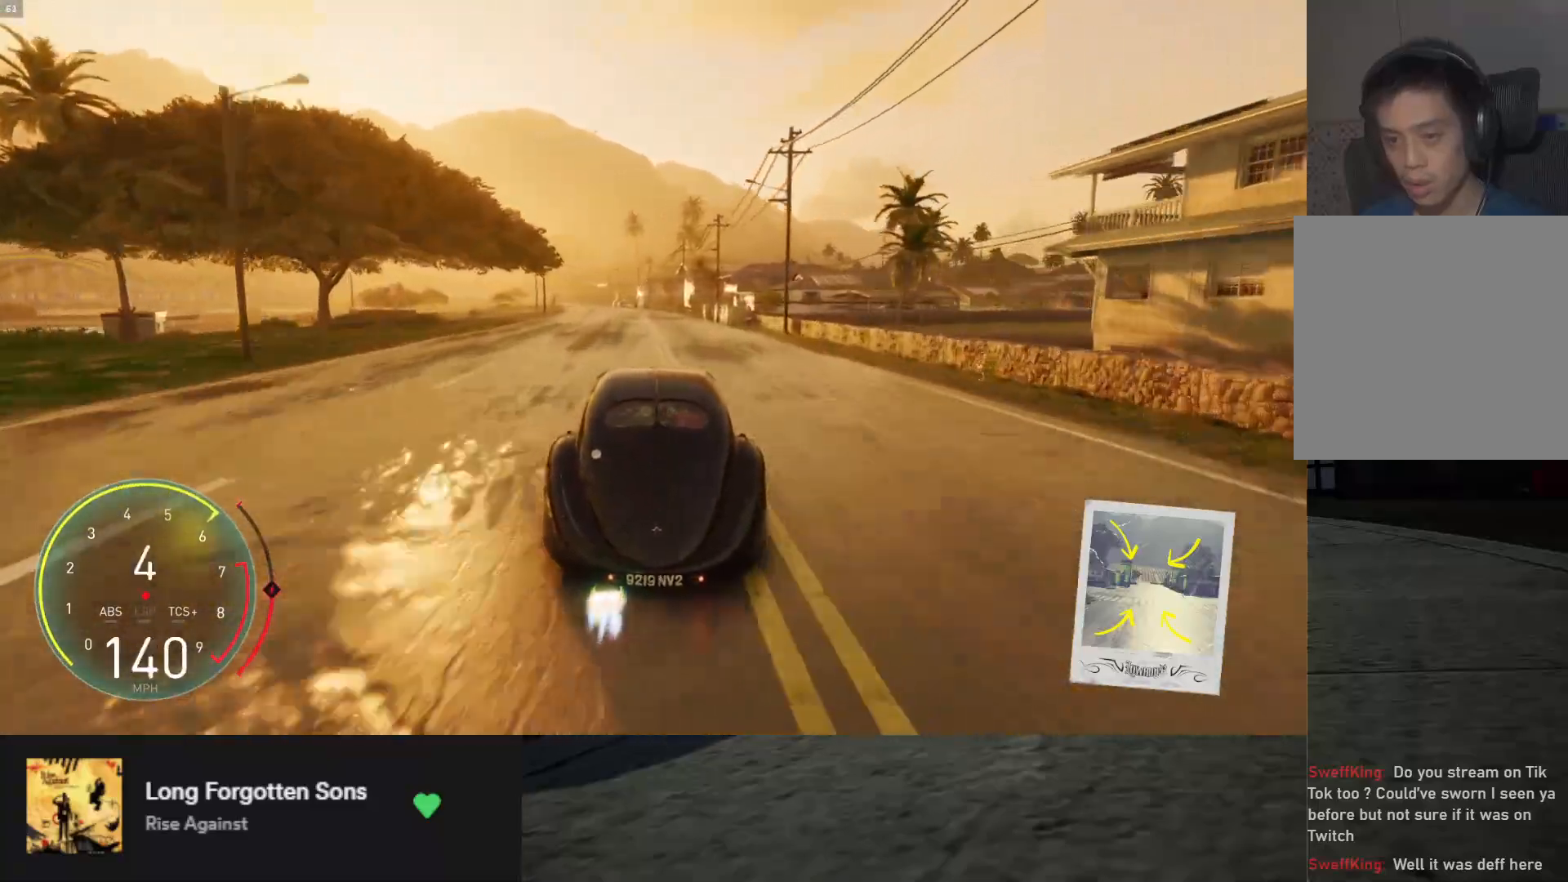
{"buttons": ["R2"], "left_stick": "left", "right_stick": "center", "events": [[250, "L1", "up"], [383, "left_stick", "left"]]}
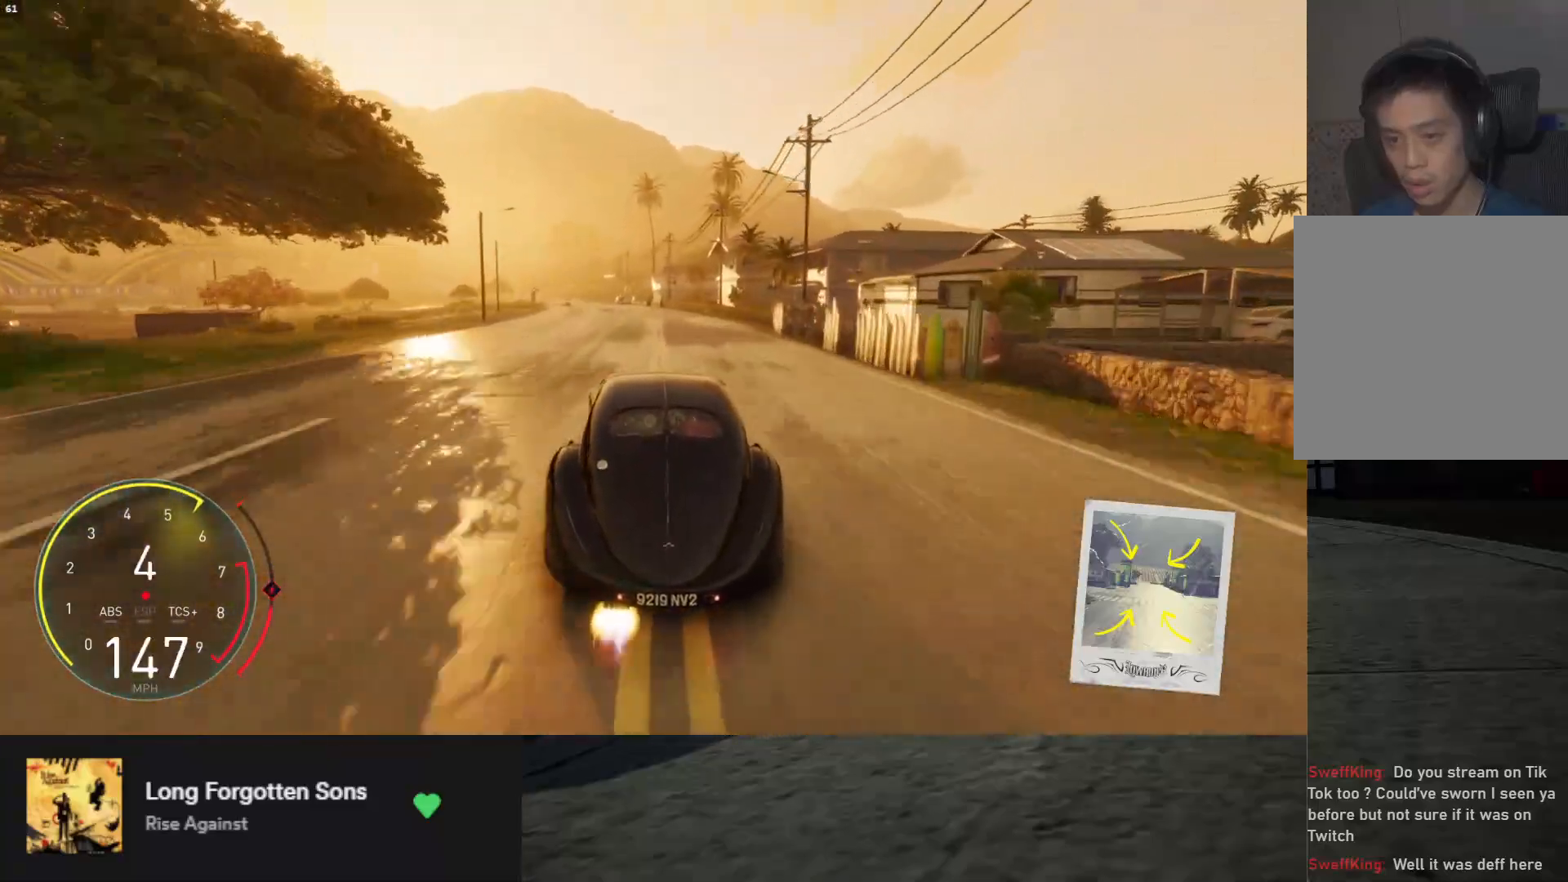
{"buttons": ["R2"], "left_stick": "down-left", "right_stick": "center", "events": [[283, "left_stick", "down-left"]]}
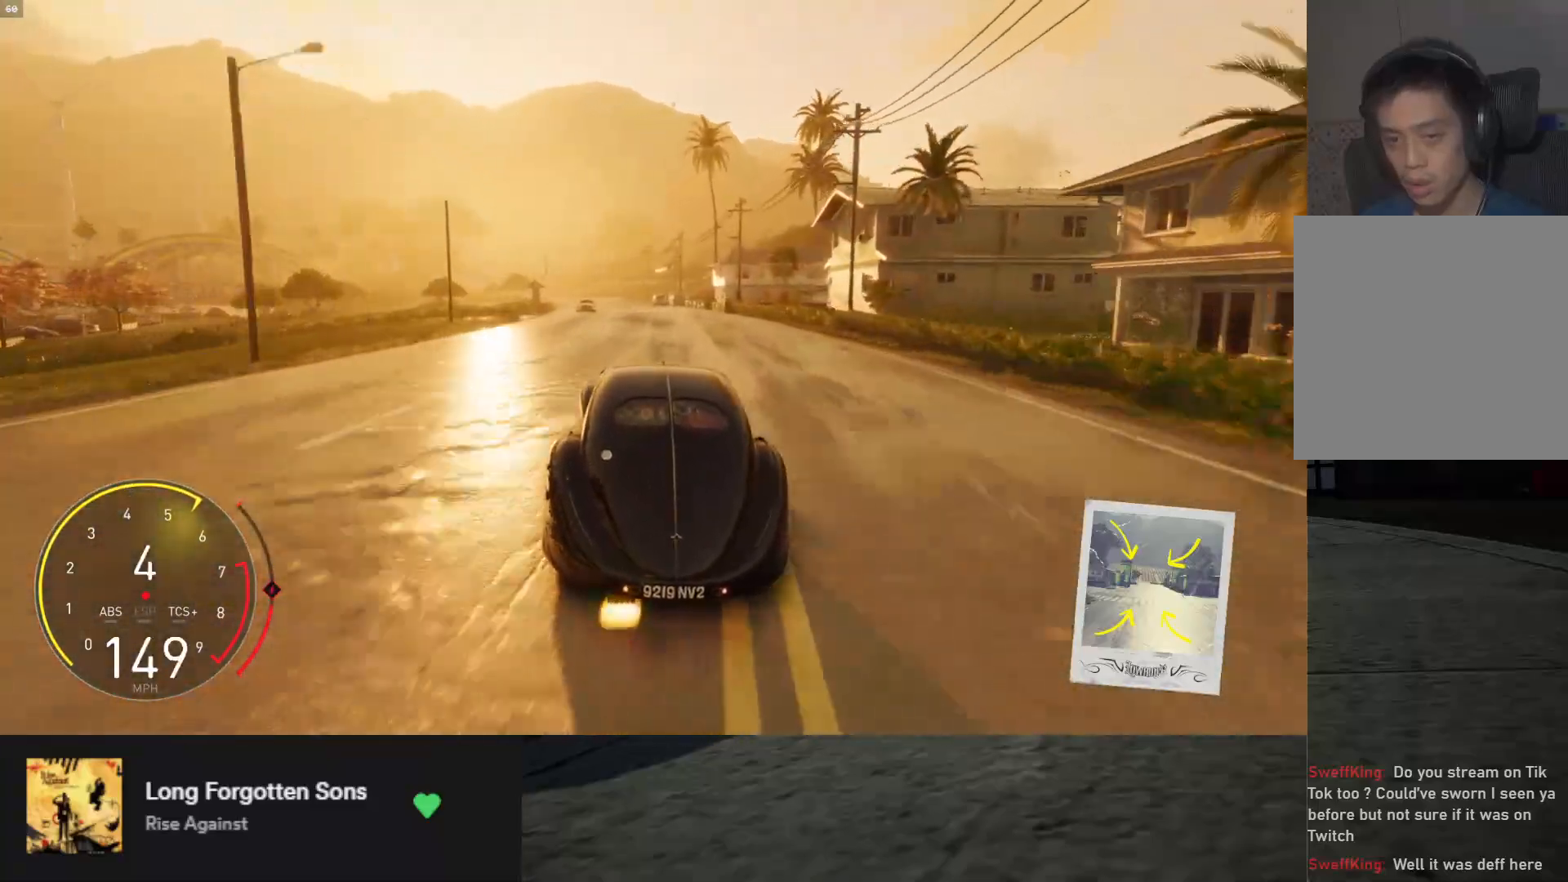
{"buttons": ["R2"], "left_stick": "down", "right_stick": "center", "events": [[133, "L1", "down"], [350, "left_stick", "down"], [467, "L1", "up"]]}
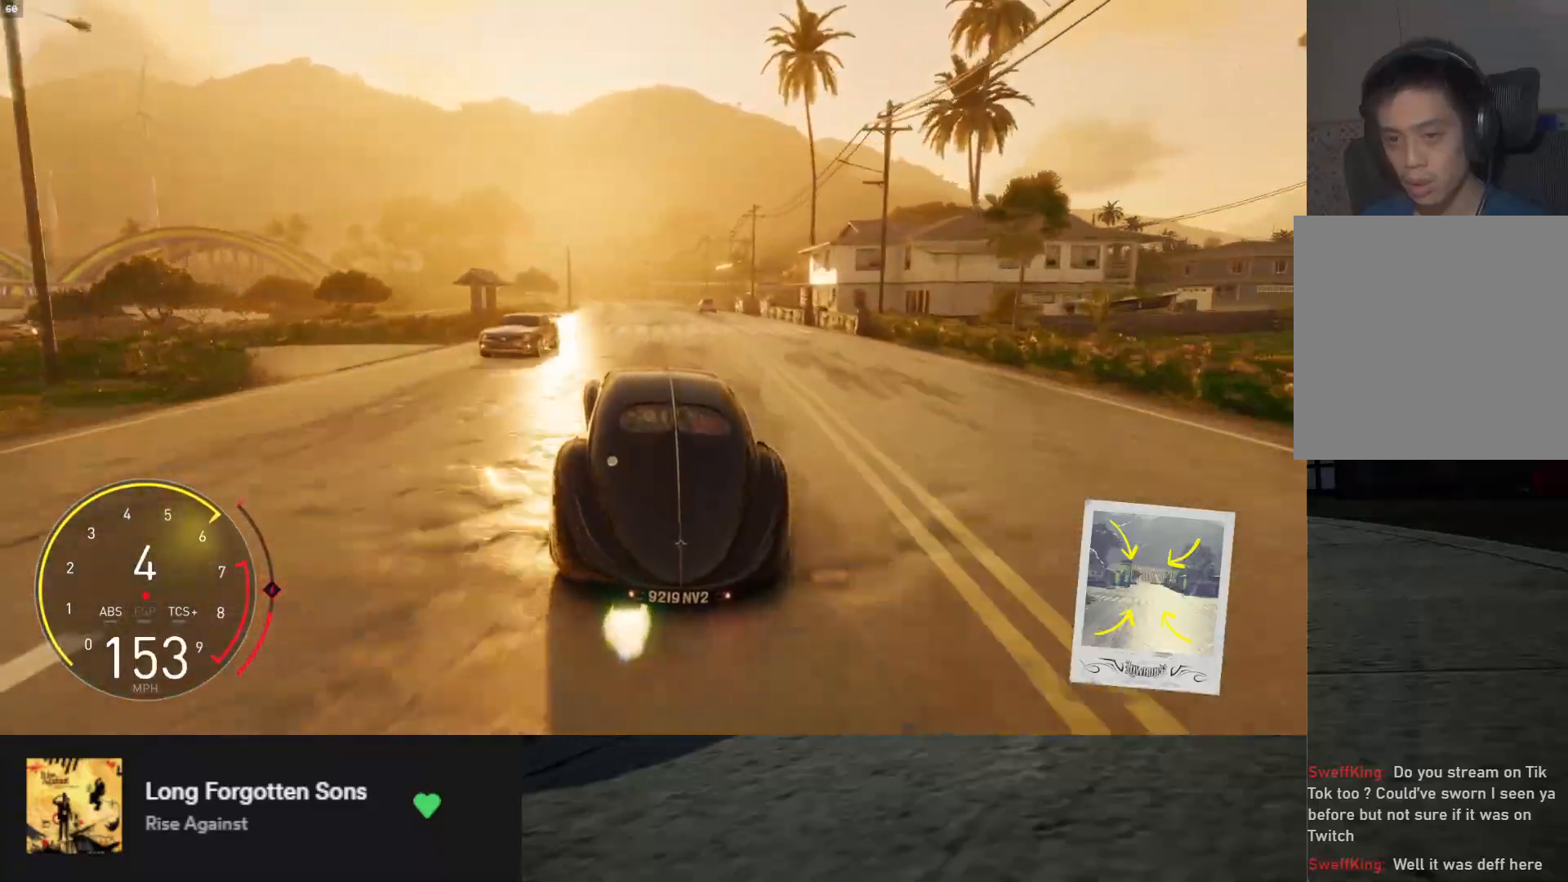
{"buttons": ["L1", "R2"], "left_stick": "down", "right_stick": "center", "events": [[67, "left_stick", "down-right"], [267, "left_stick", "down-left"], [433, "L1", "down"], [467, "left_stick", "down"]]}
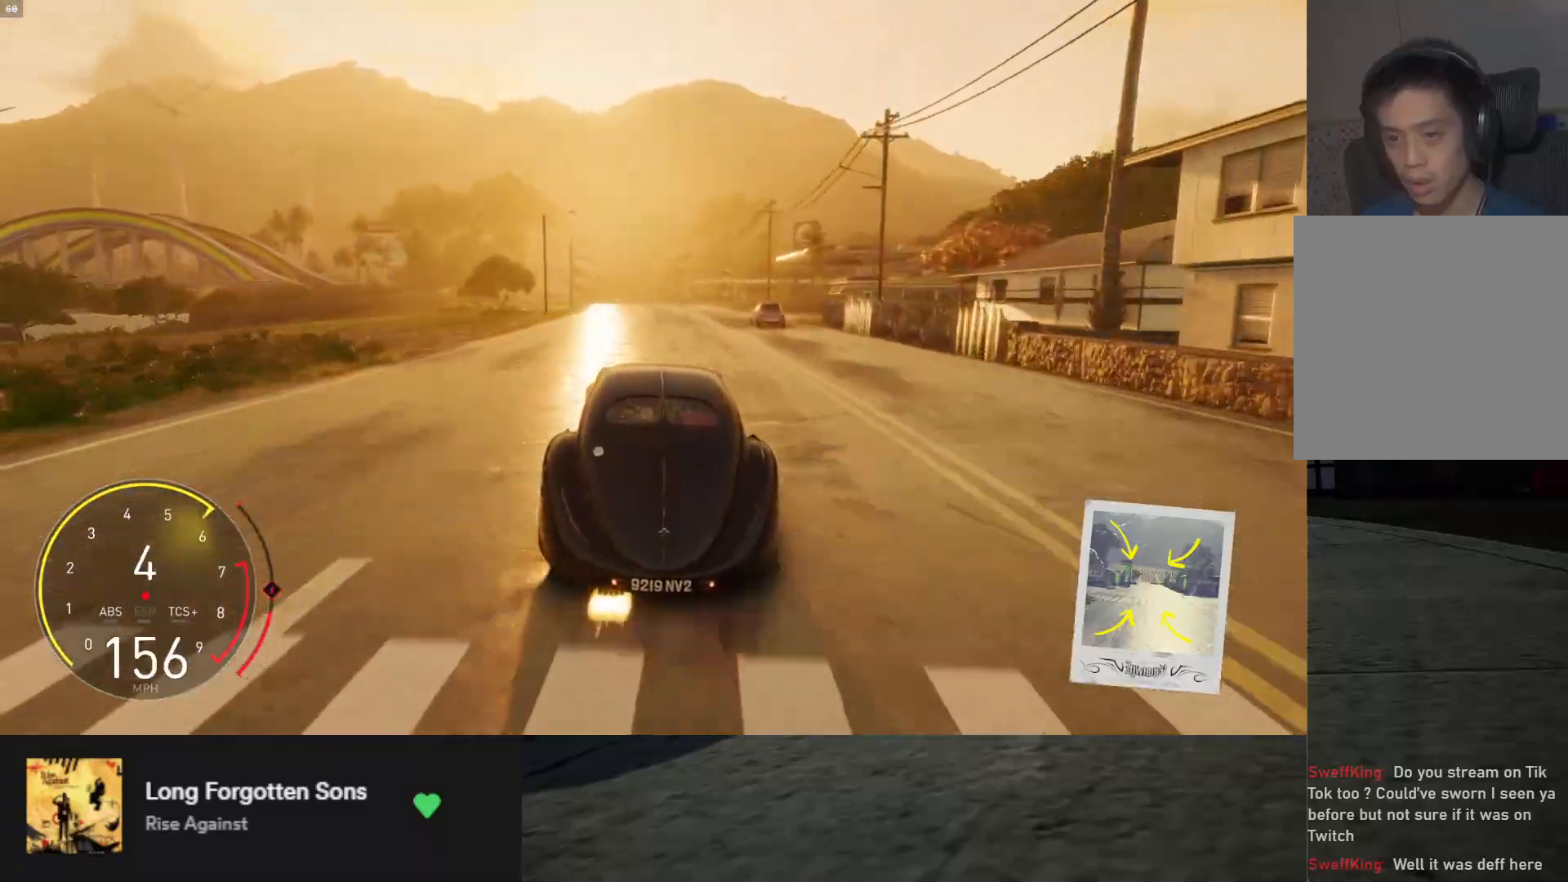
{"buttons": ["L1", "R2"], "left_stick": "down-left", "right_stick": "center", "events": [[483, "left_stick", "down-left"]]}
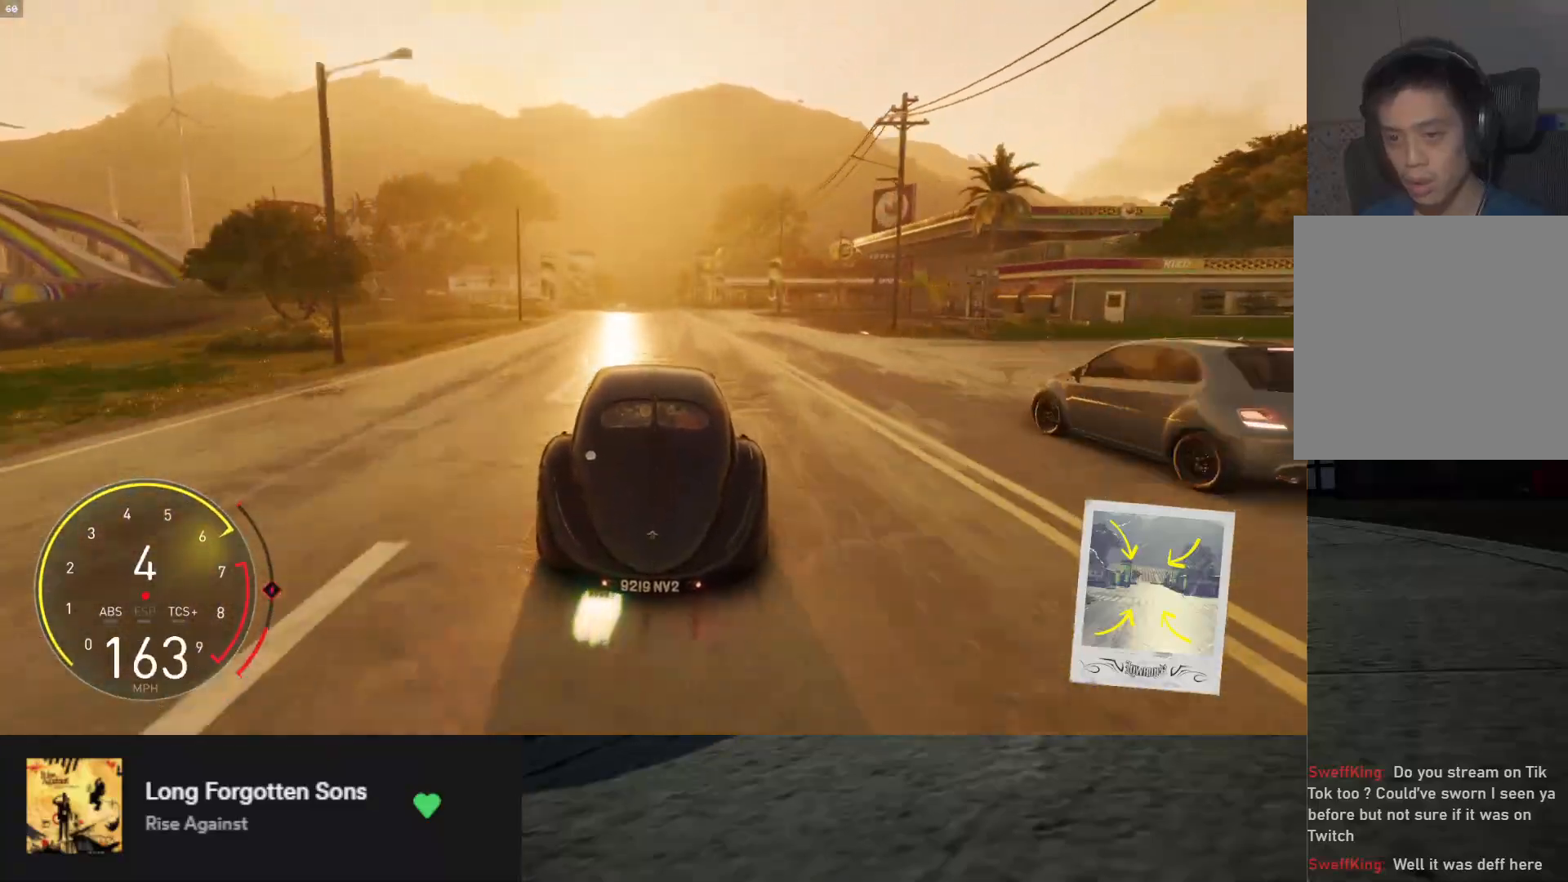
{"buttons": ["A", "L1", "R2"], "left_stick": "down", "right_stick": "center", "events": [[100, "left_stick", "down"], [467, "A", "down"]]}
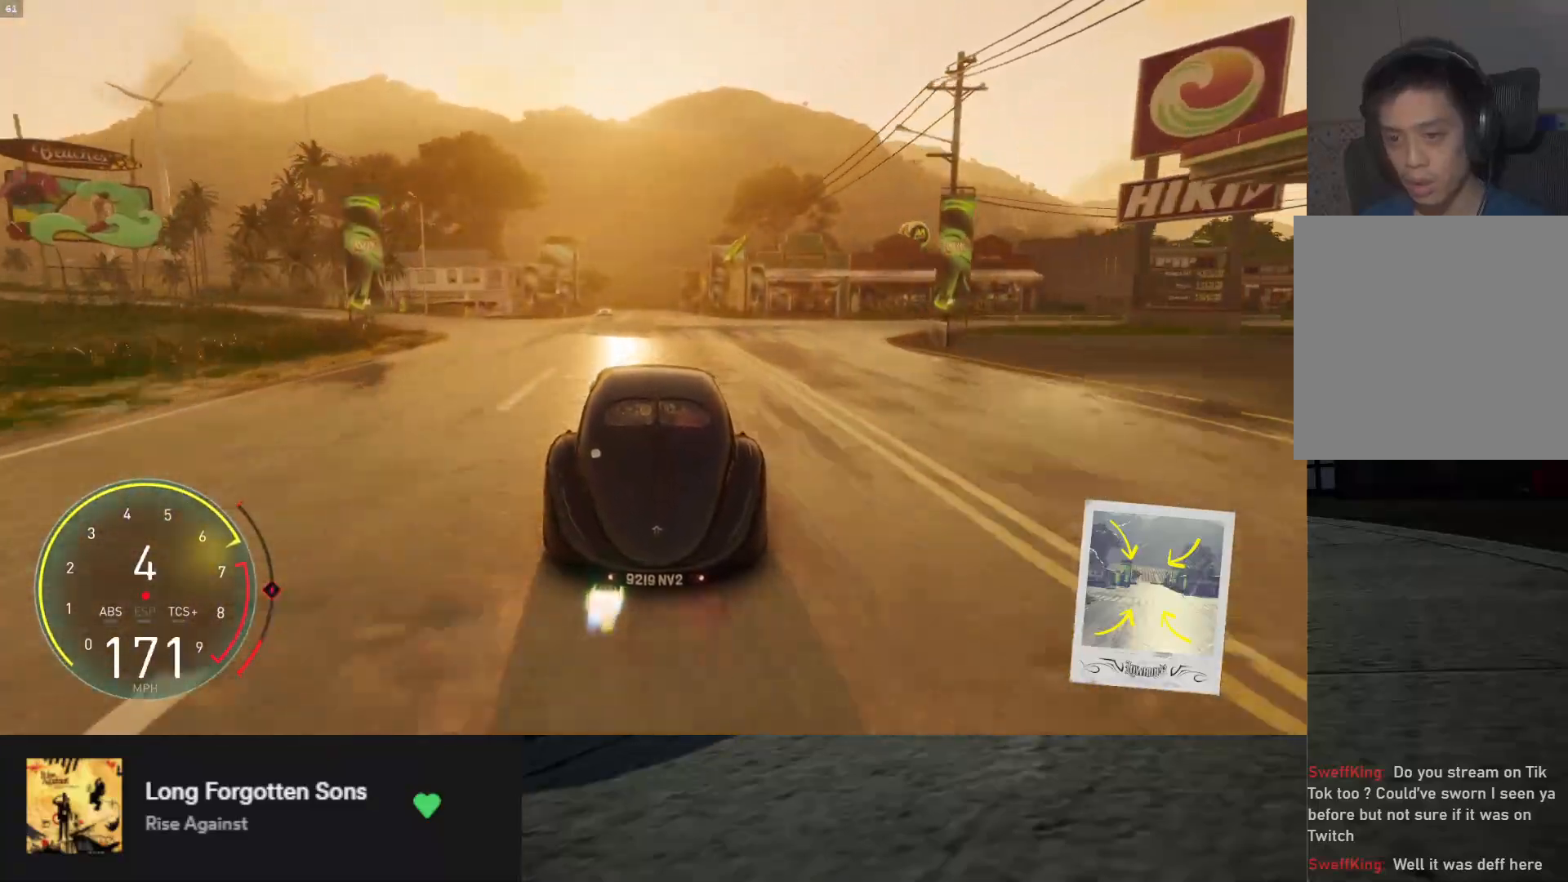
{"buttons": ["L1", "R2"], "left_stick": "down", "right_stick": "center", "events": [[67, "A", "up"], [217, "left_stick", "down-left"], [350, "left_stick", "down"]]}
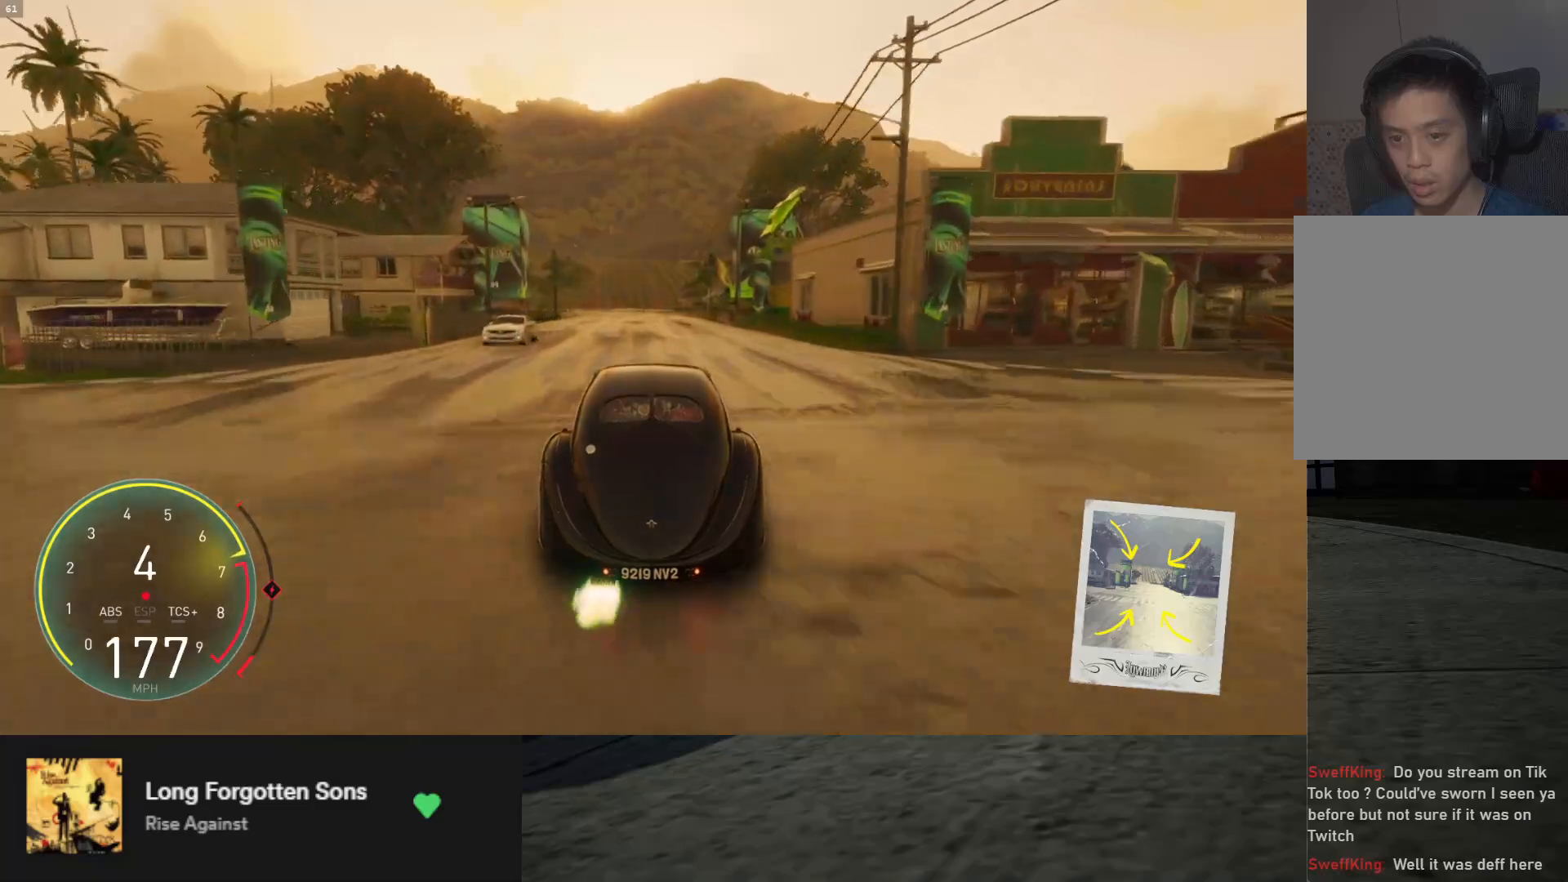
{"buttons": ["L1", "R2"], "left_stick": "down", "right_stick": "center", "events": [[217, "left_stick", "down-left"], [367, "left_stick", "down"]]}
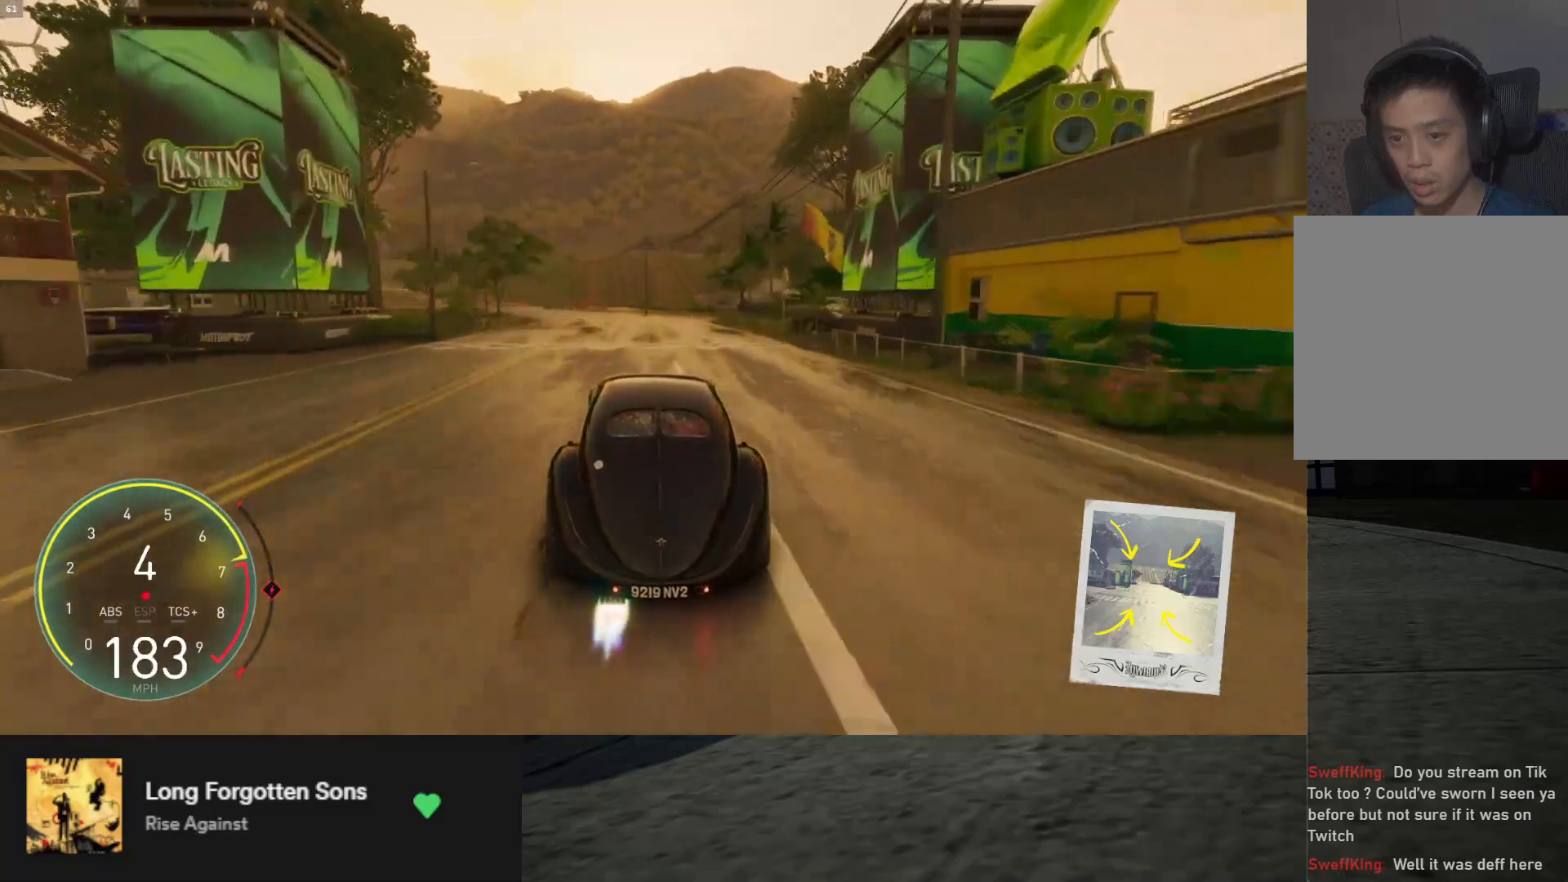
{"buttons": ["L1", "R2"], "left_stick": "down", "right_stick": "center", "events": [[233, "left_stick", "down-left"], [383, "left_stick", "down"]]}
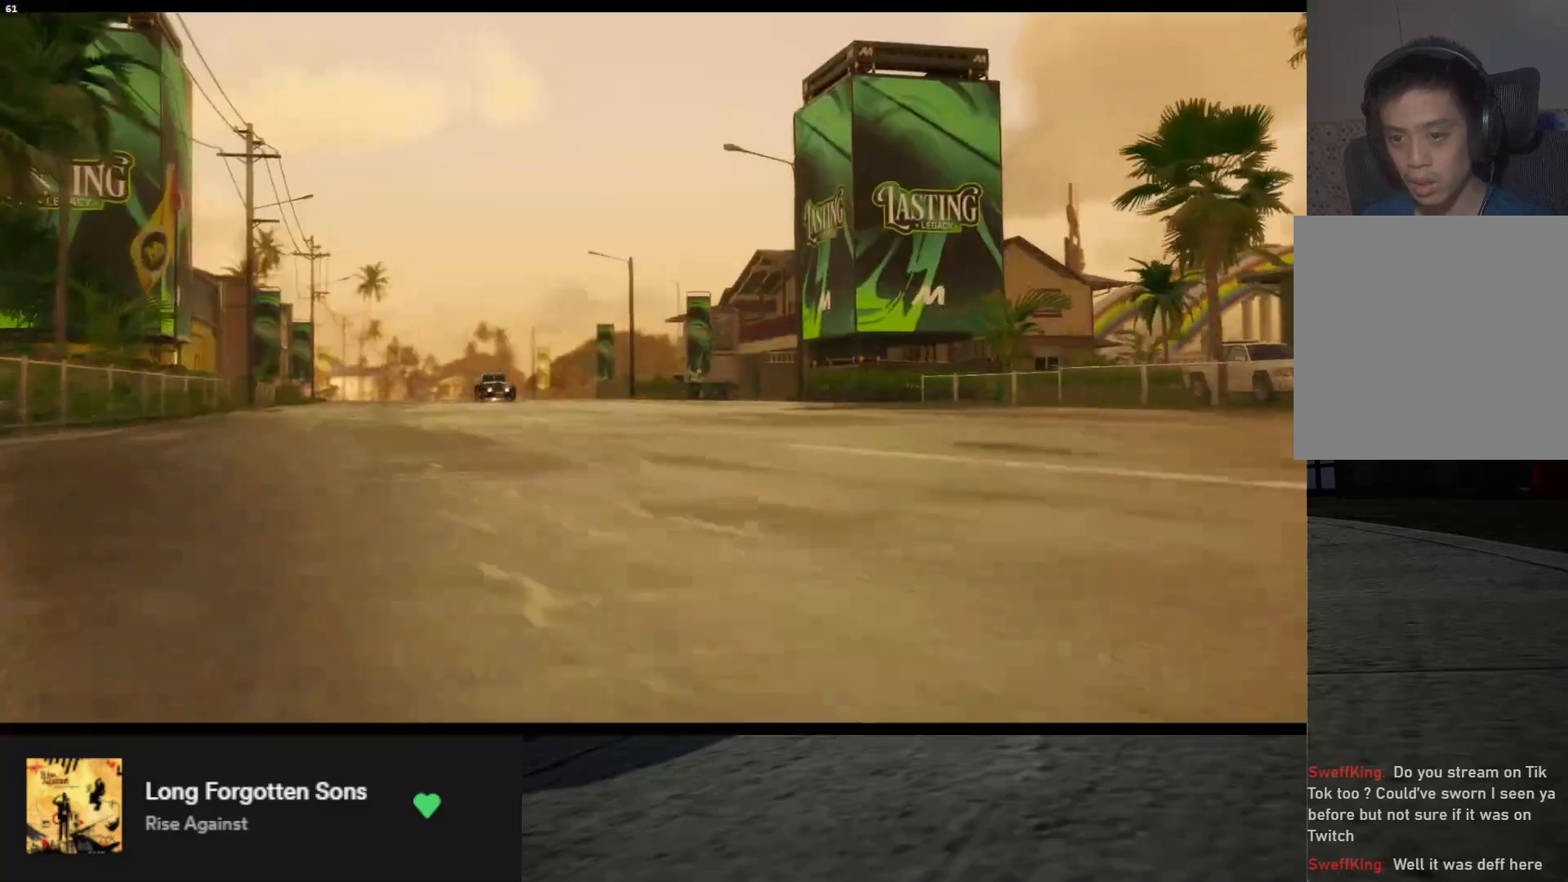
{"buttons": [], "left_stick": "down", "right_stick": "center", "events": [[133, "left_stick", "down-left"], [183, "L1", "up"], [183, "R2", "up"], [233, "left_stick", "down"]]}
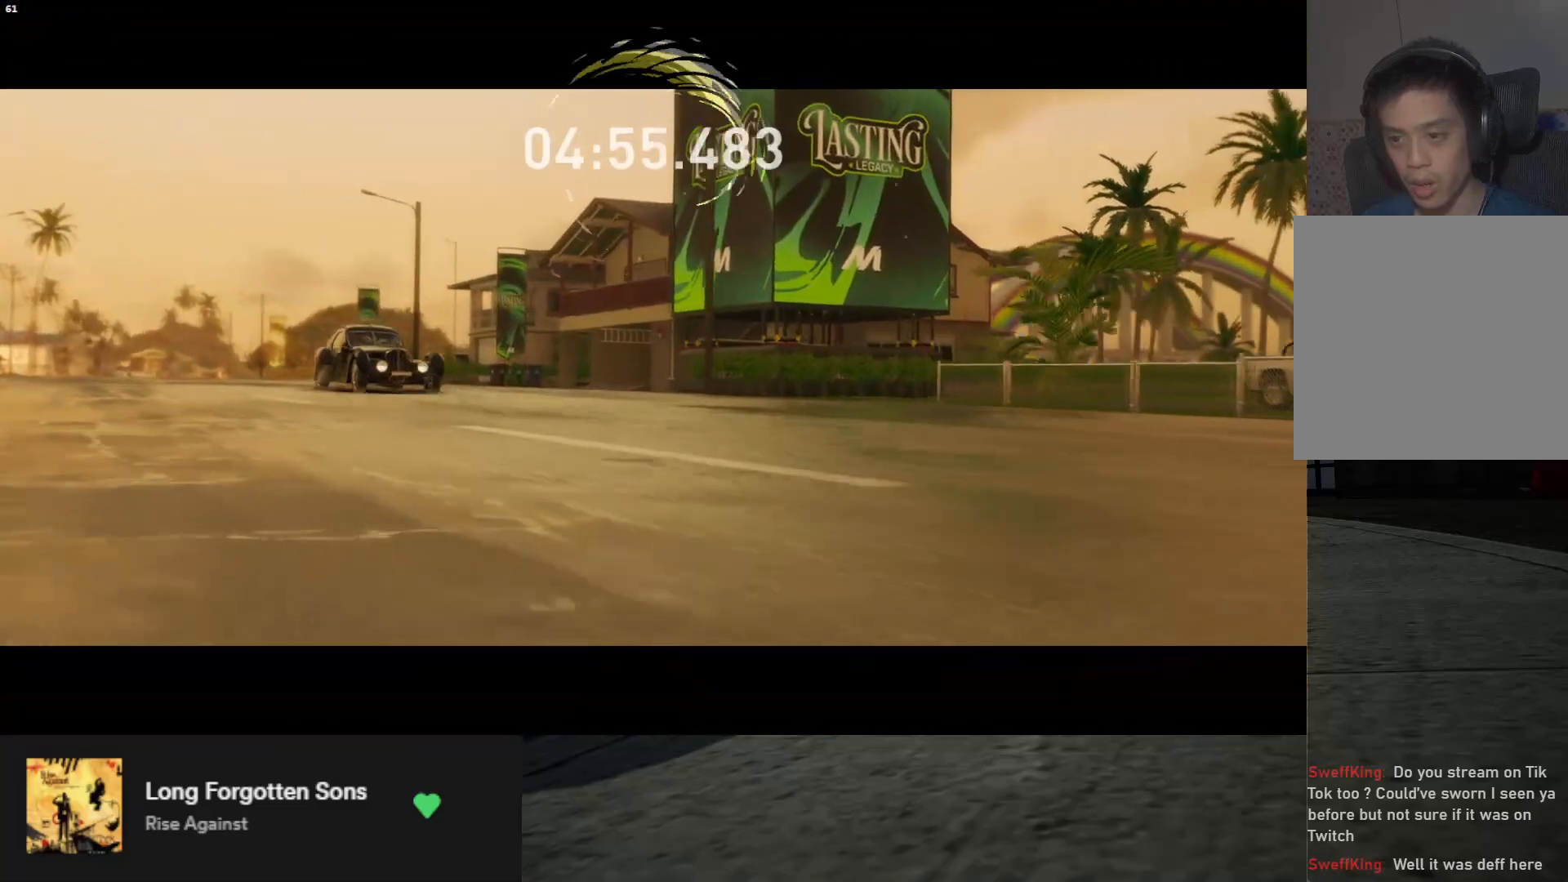
{"buttons": [], "left_stick": "down", "right_stick": "center", "events": [[150, "left_stick", "down-left"], [283, "left_stick", "down"]]}
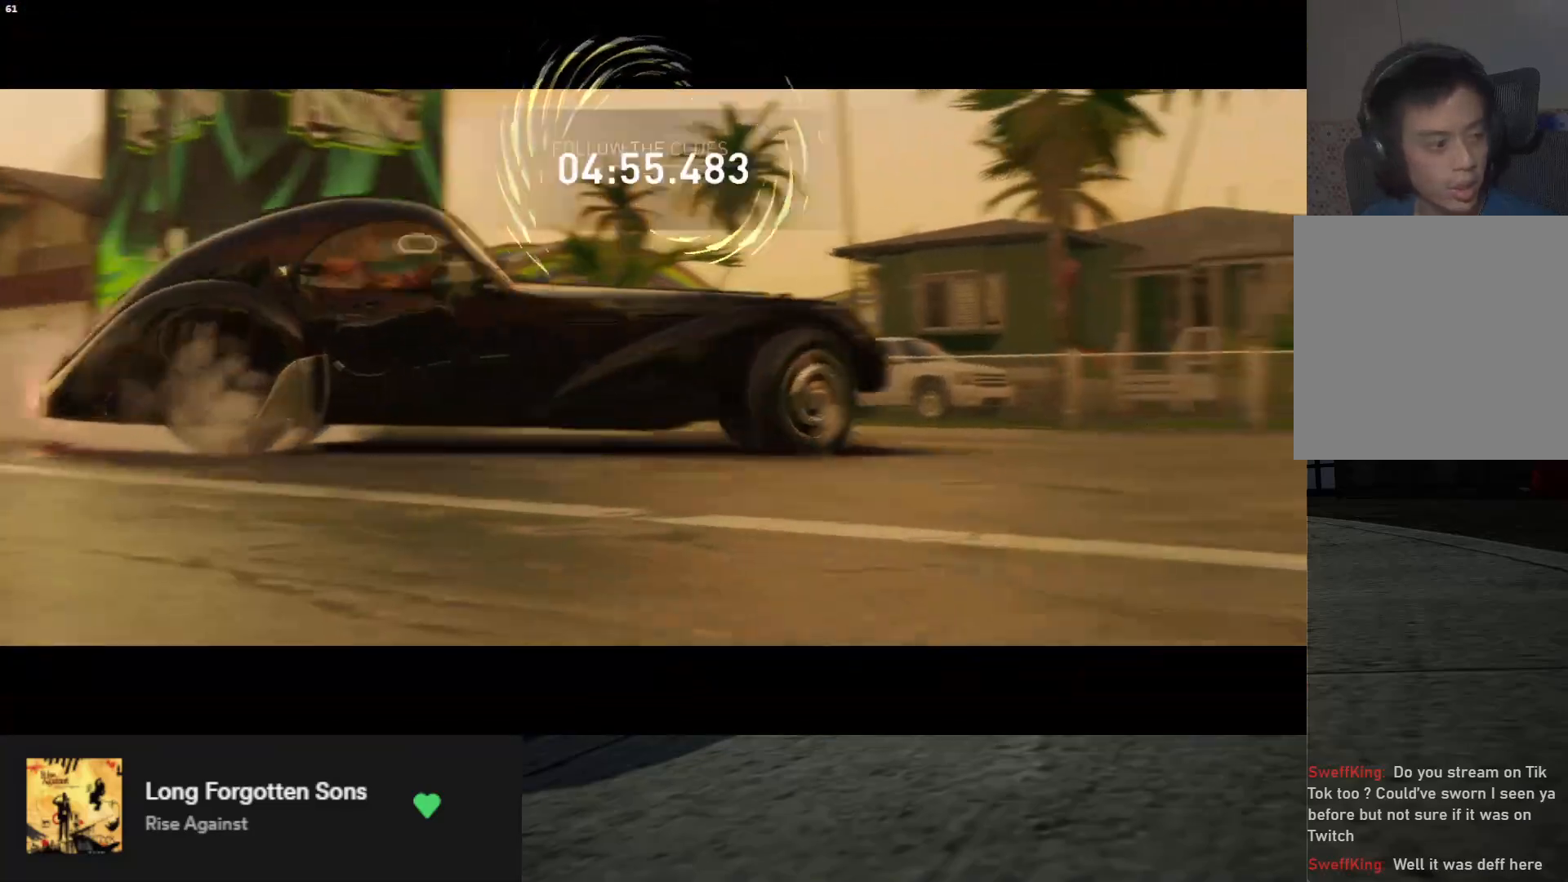
{"buttons": [], "left_stick": "down", "right_stick": "center", "events": []}
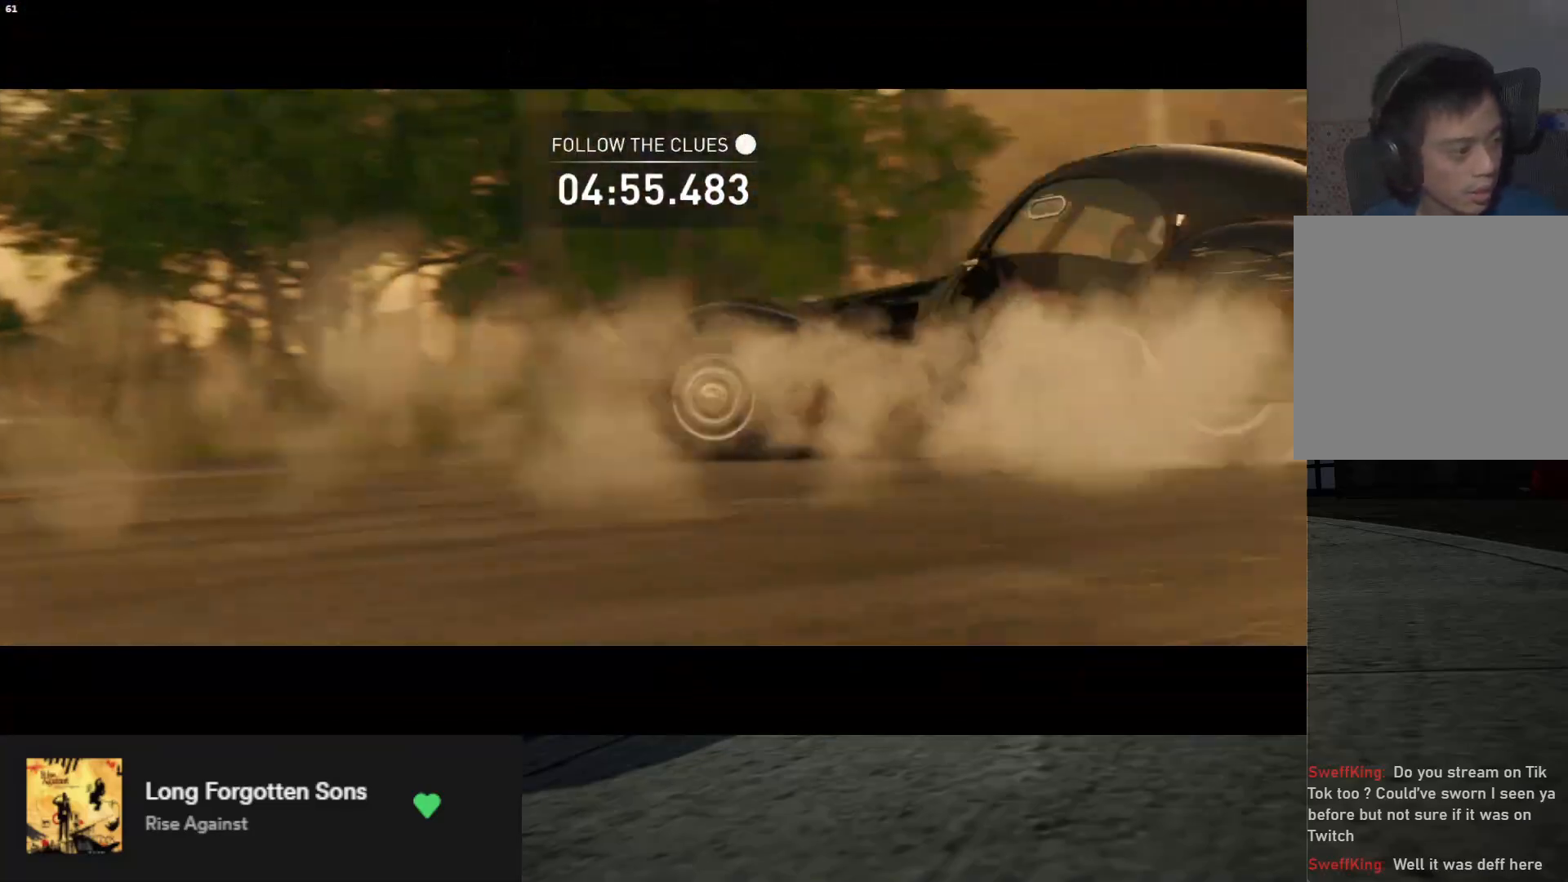
{"buttons": [], "left_stick": "down", "right_stick": "center", "events": []}
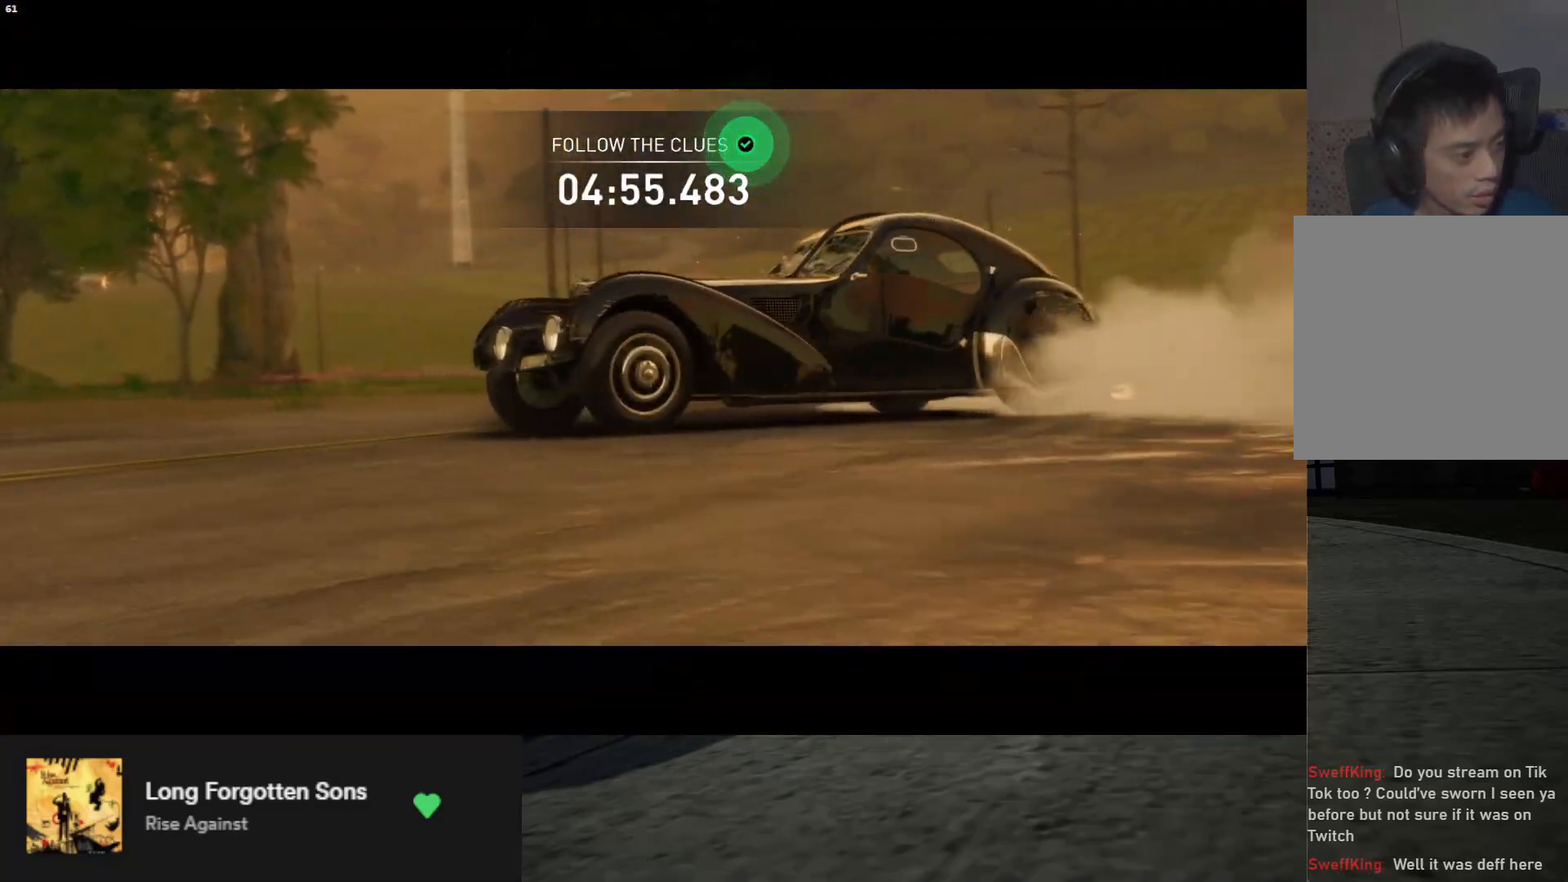
{"buttons": [], "left_stick": "down", "right_stick": "center", "events": []}
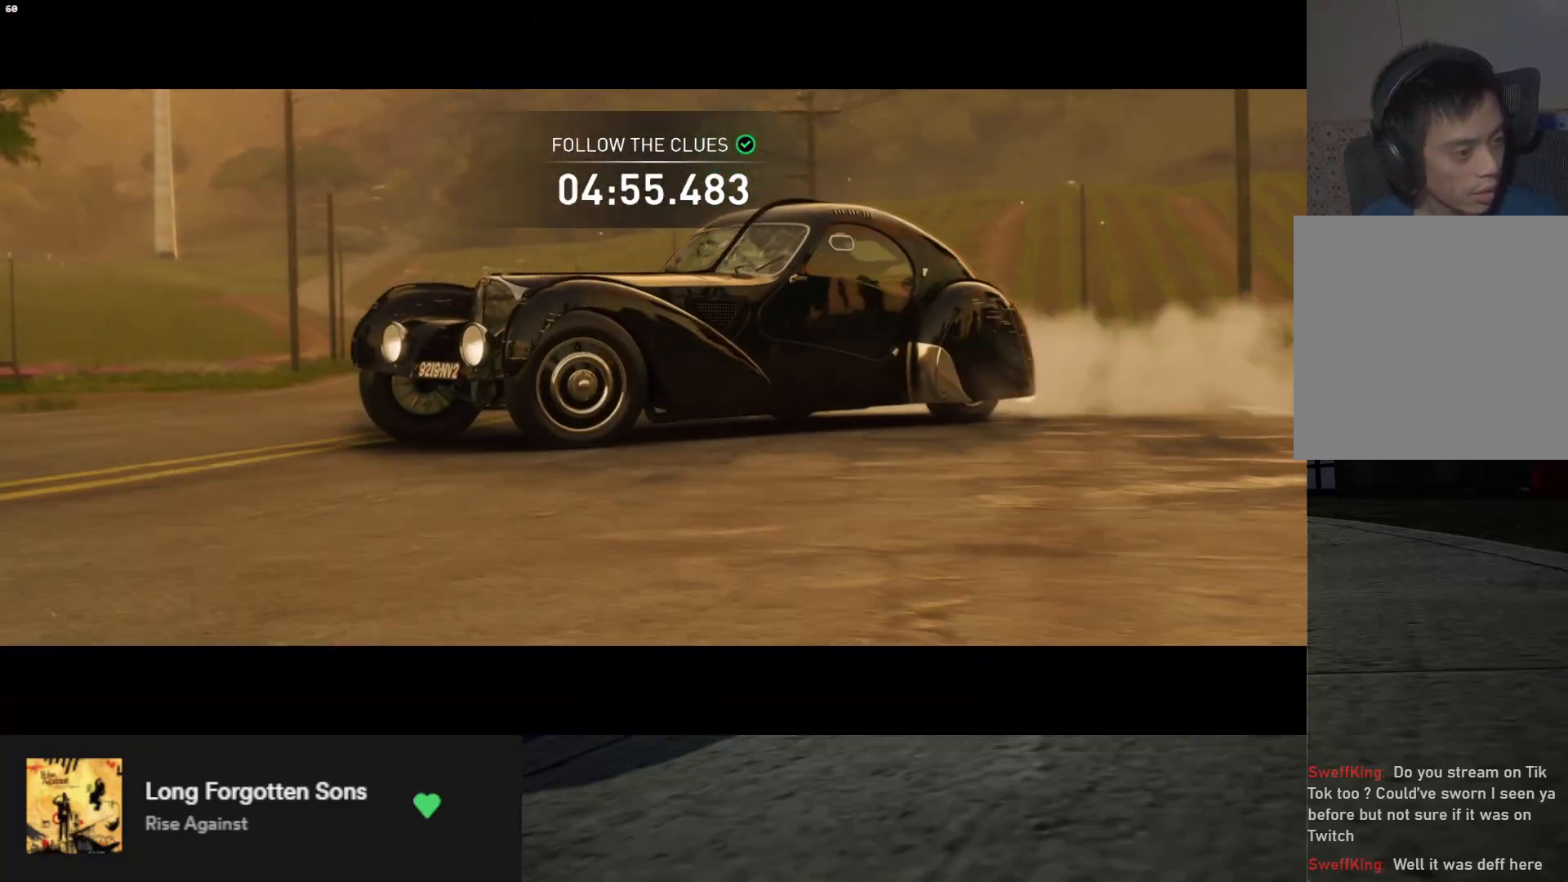
{"buttons": [], "left_stick": "down", "right_stick": "center", "events": []}
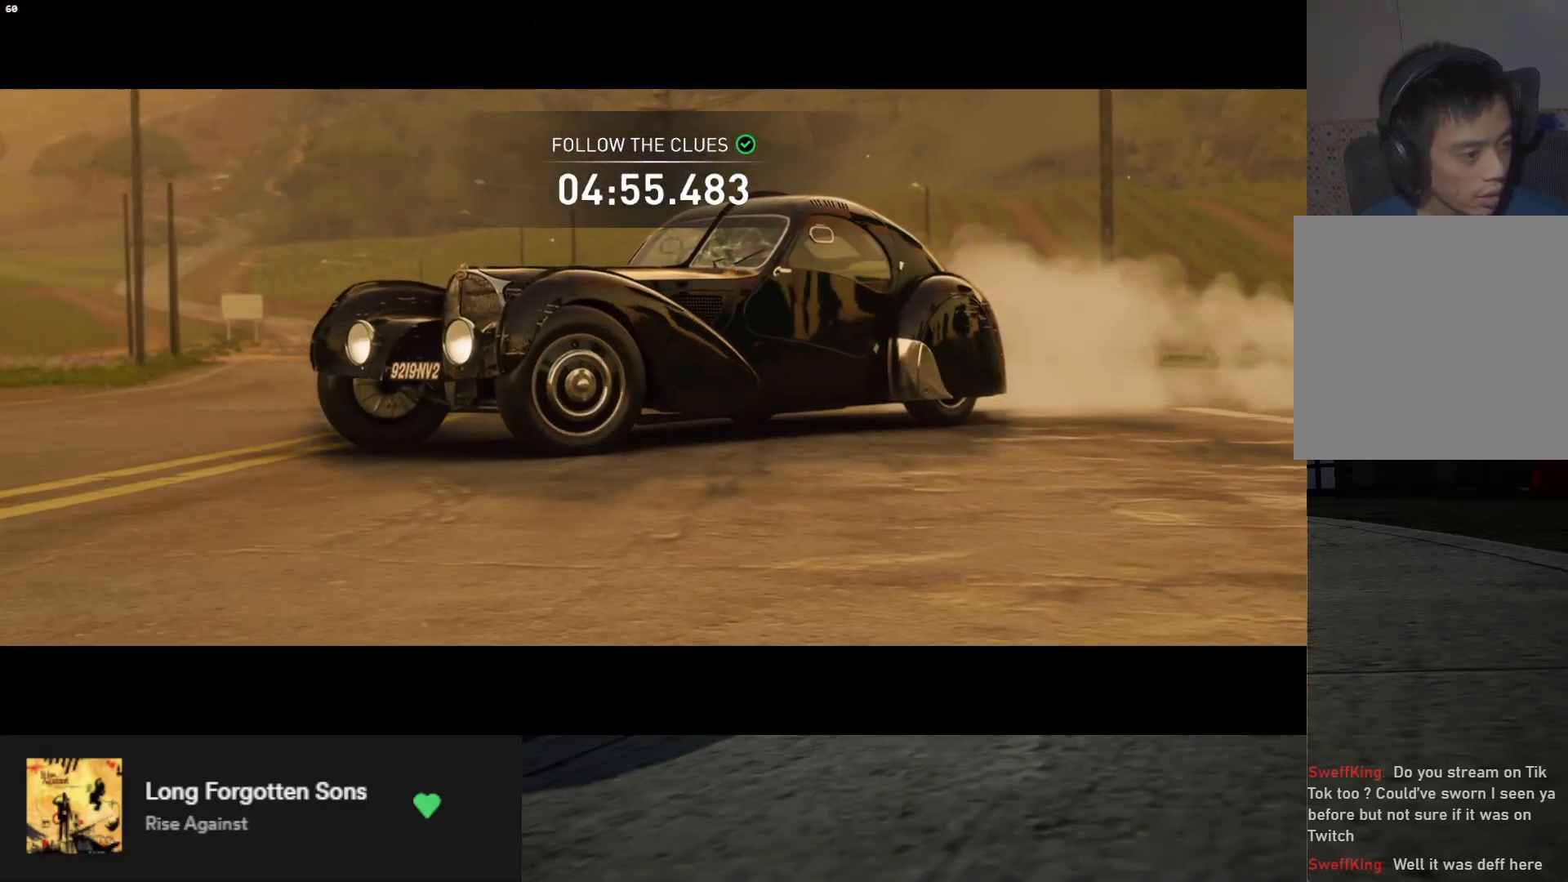
{"buttons": [], "left_stick": "down", "right_stick": "center", "events": []}
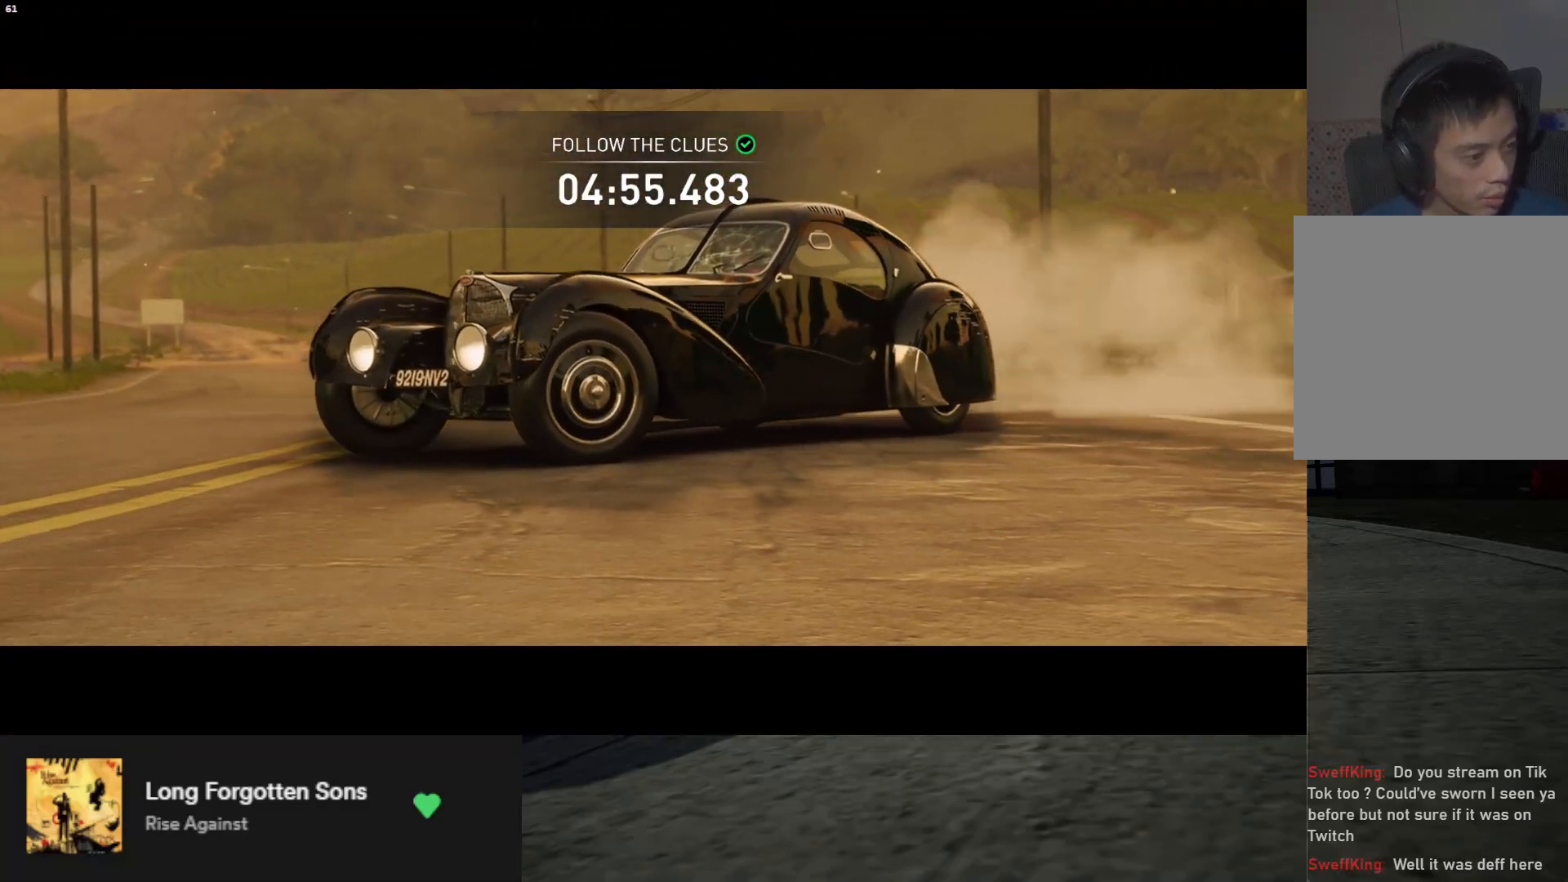
{"buttons": [], "left_stick": "down", "right_stick": "center", "events": []}
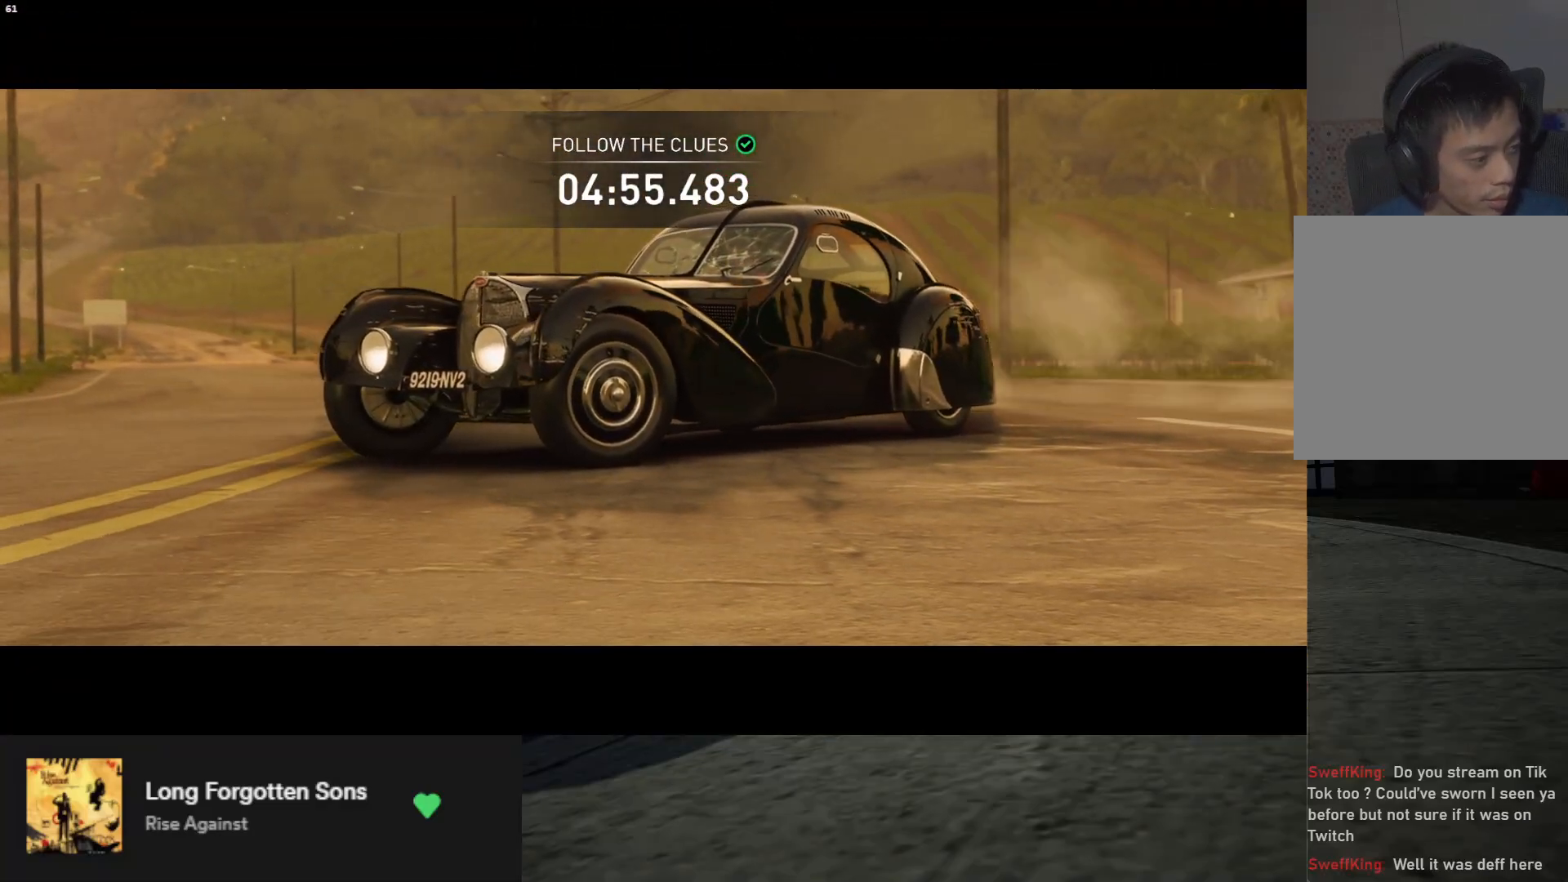
{"buttons": [], "left_stick": "down", "right_stick": "center", "events": []}